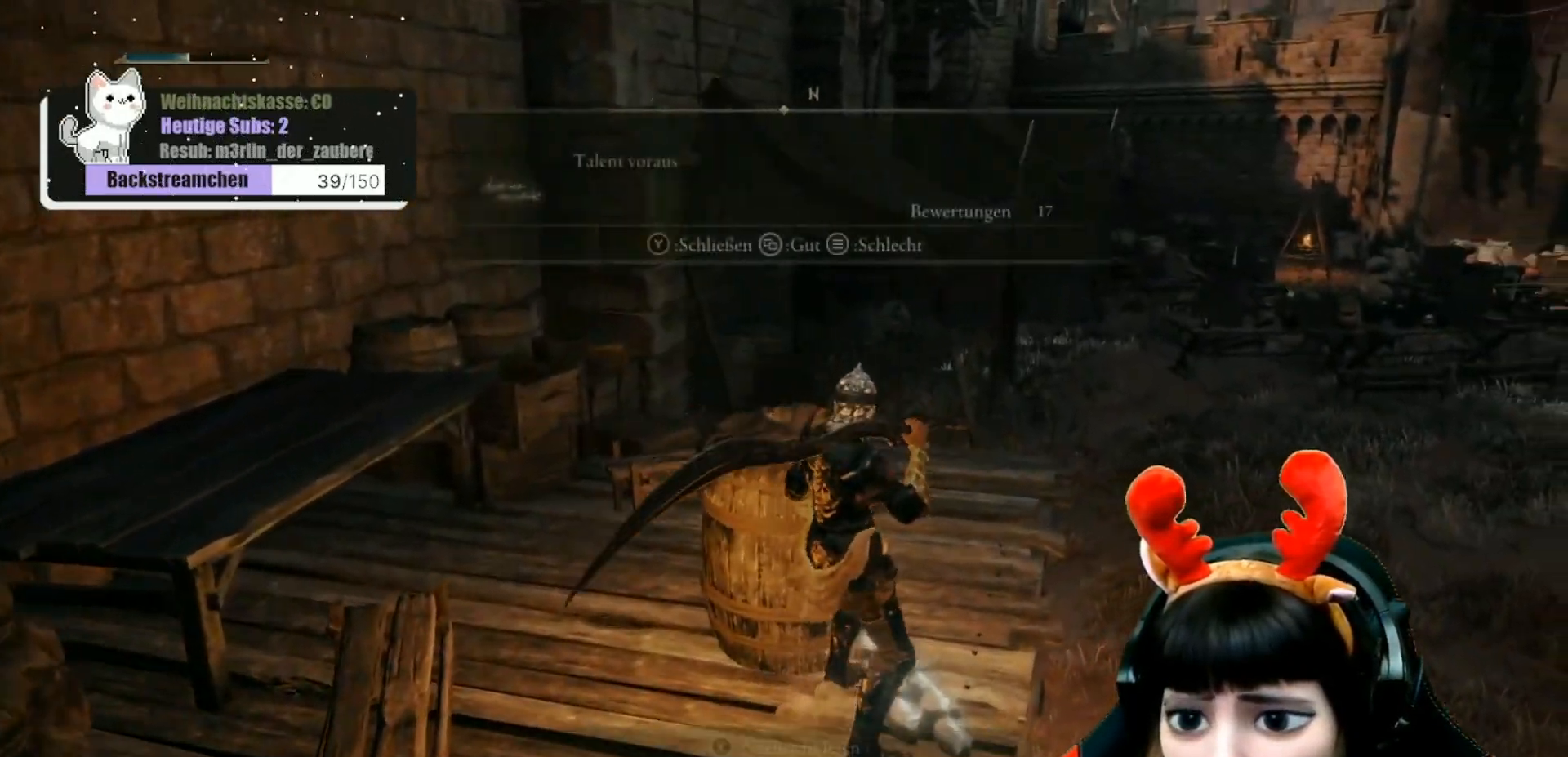
Gameplay with a controller (Xbox layout); each line is a JSON object with the inputs held at the frame after it. "events" lists button and stick changes between this image and that frame as [ms after this image, input, new state], when the widget could be followed in between.
{"buttons": [], "left_stick": "center", "right_stick": "center", "events": []}
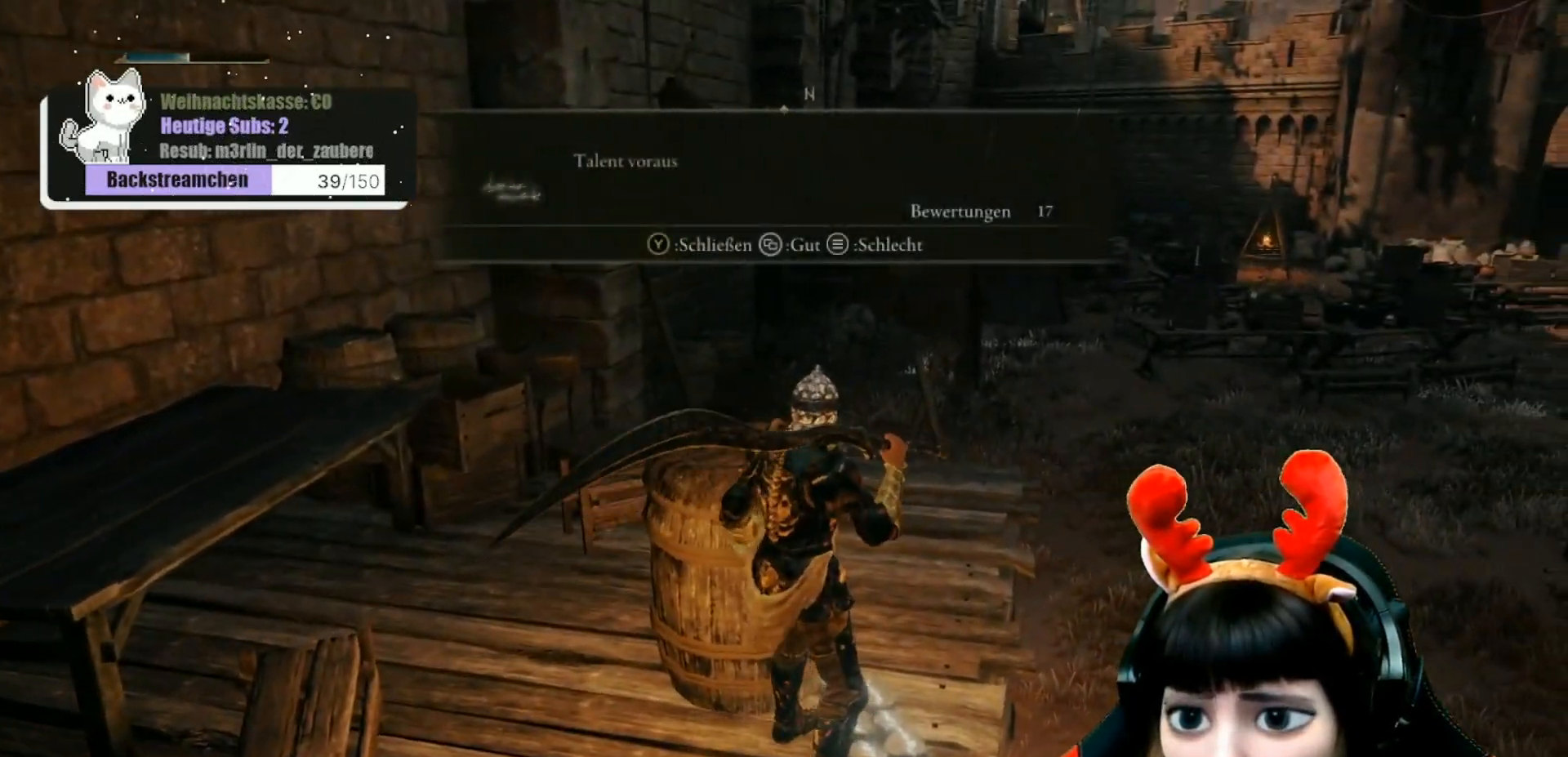
{"buttons": [], "left_stick": "up-right", "right_stick": "center", "events": [[400, "Y", "down"], [467, "left_stick", "up-right"], [483, "Y", "up"]]}
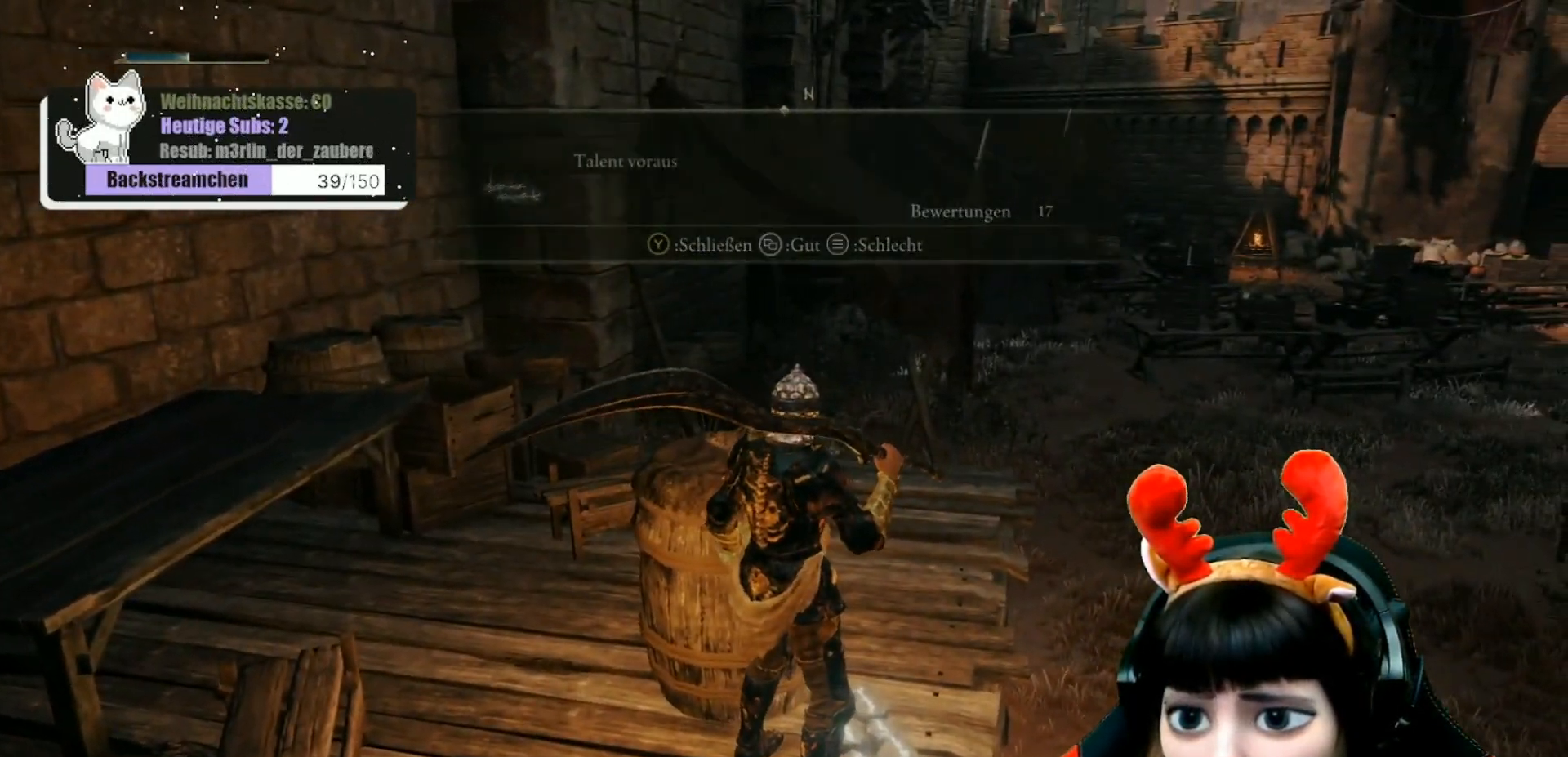
{"buttons": [], "left_stick": "up", "right_stick": "center", "events": [[317, "left_stick", "up"]]}
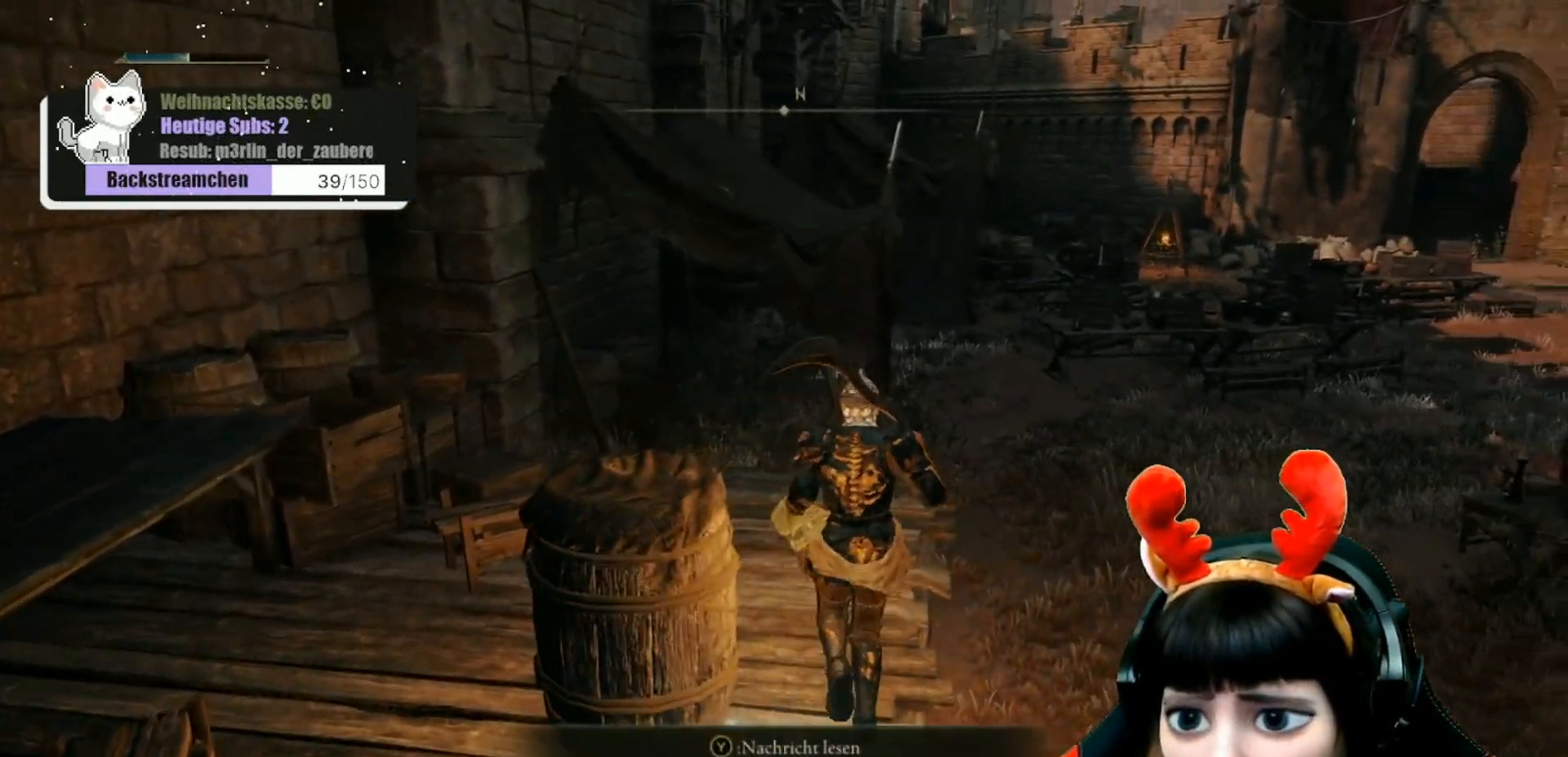
{"buttons": [], "left_stick": "up", "right_stick": "center", "events": []}
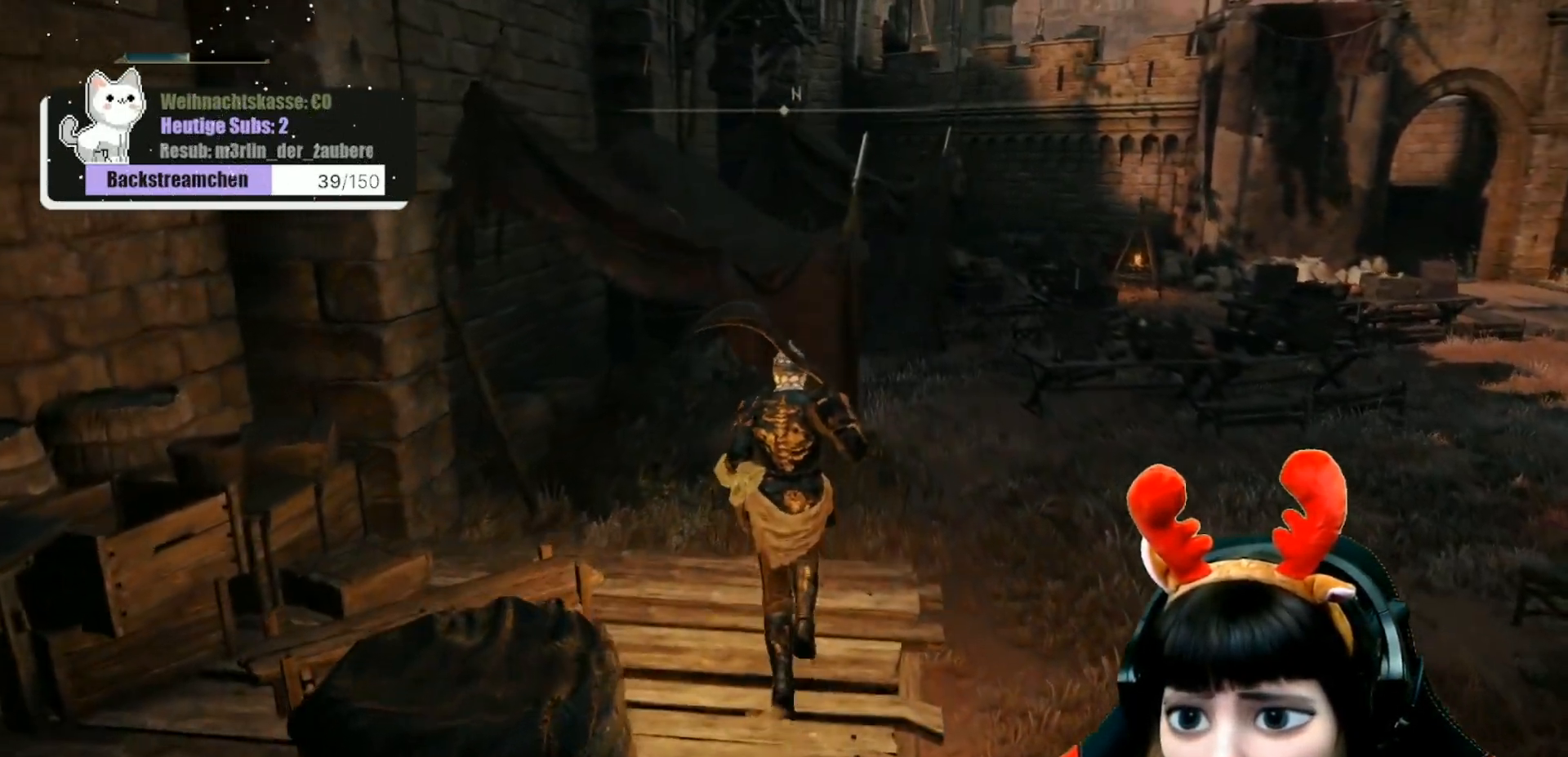
{"buttons": [], "left_stick": "up-right", "right_stick": "center", "events": [[183, "left_stick", "up-right"]]}
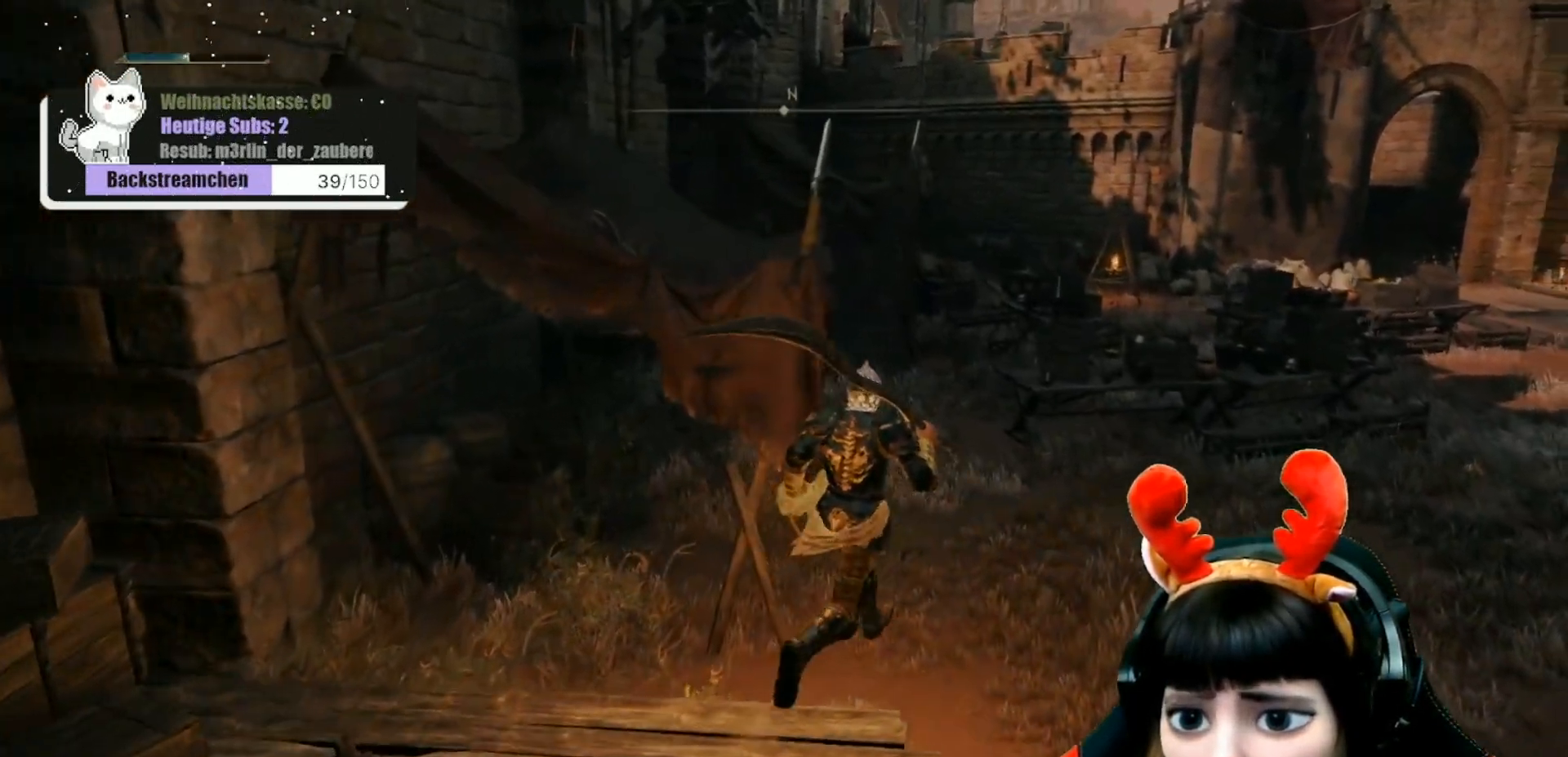
{"buttons": [], "left_stick": "up", "right_stick": "center", "events": [[167, "right_stick", "right"], [283, "right_stick", "center"], [300, "left_stick", "up"]]}
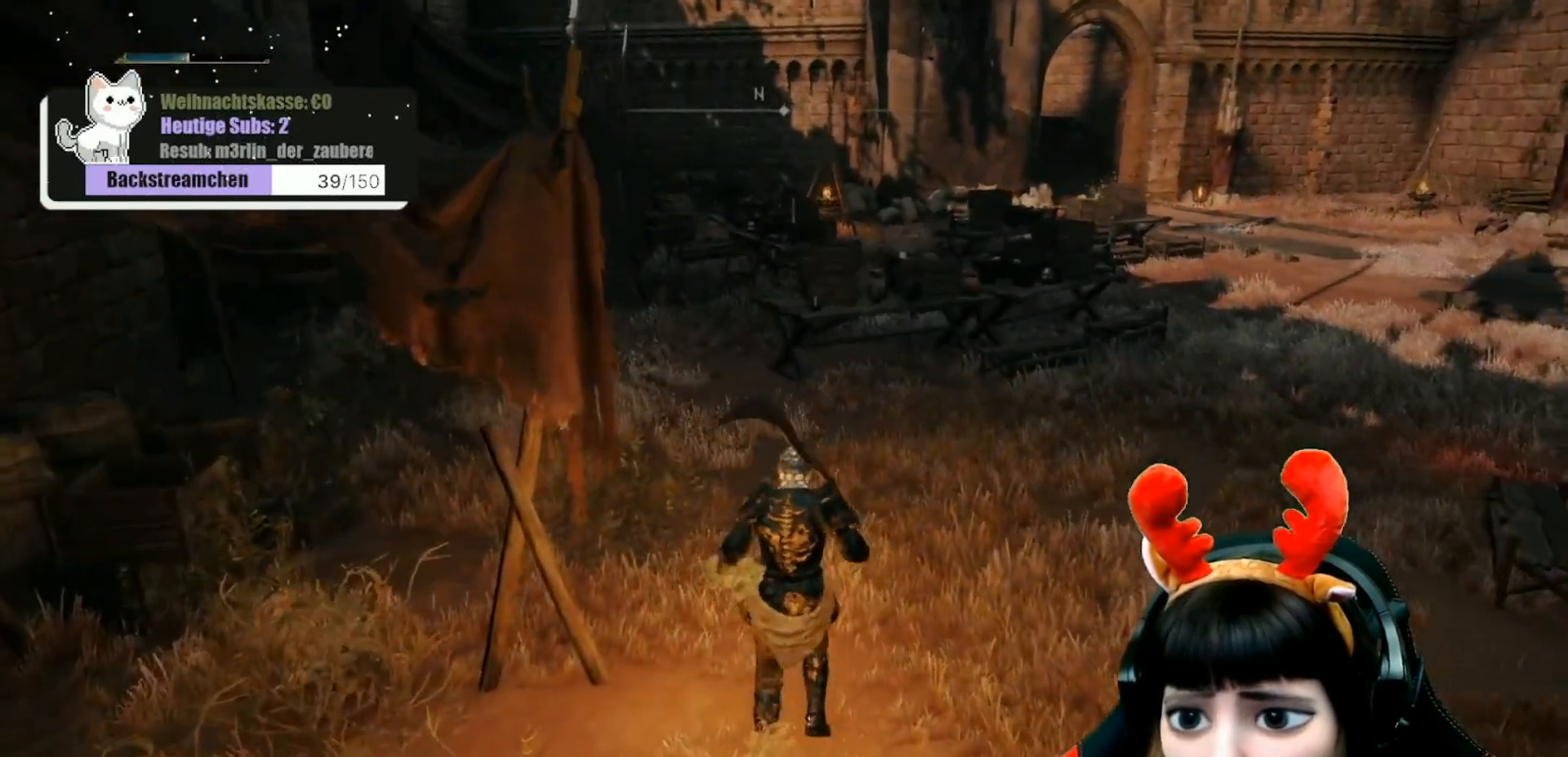
{"buttons": [], "left_stick": "up", "right_stick": "center", "events": []}
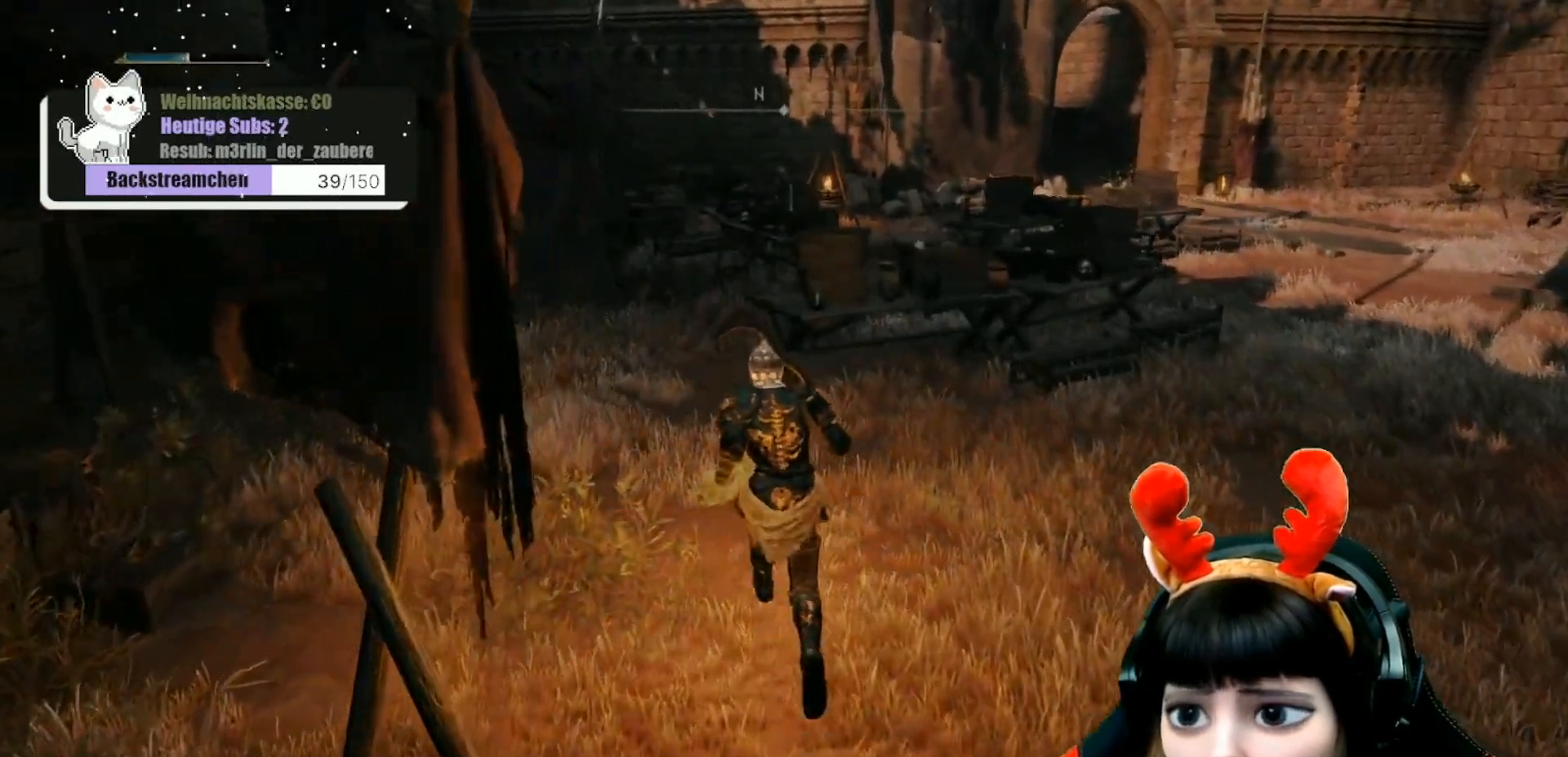
{"buttons": [], "left_stick": "up", "right_stick": "center", "events": []}
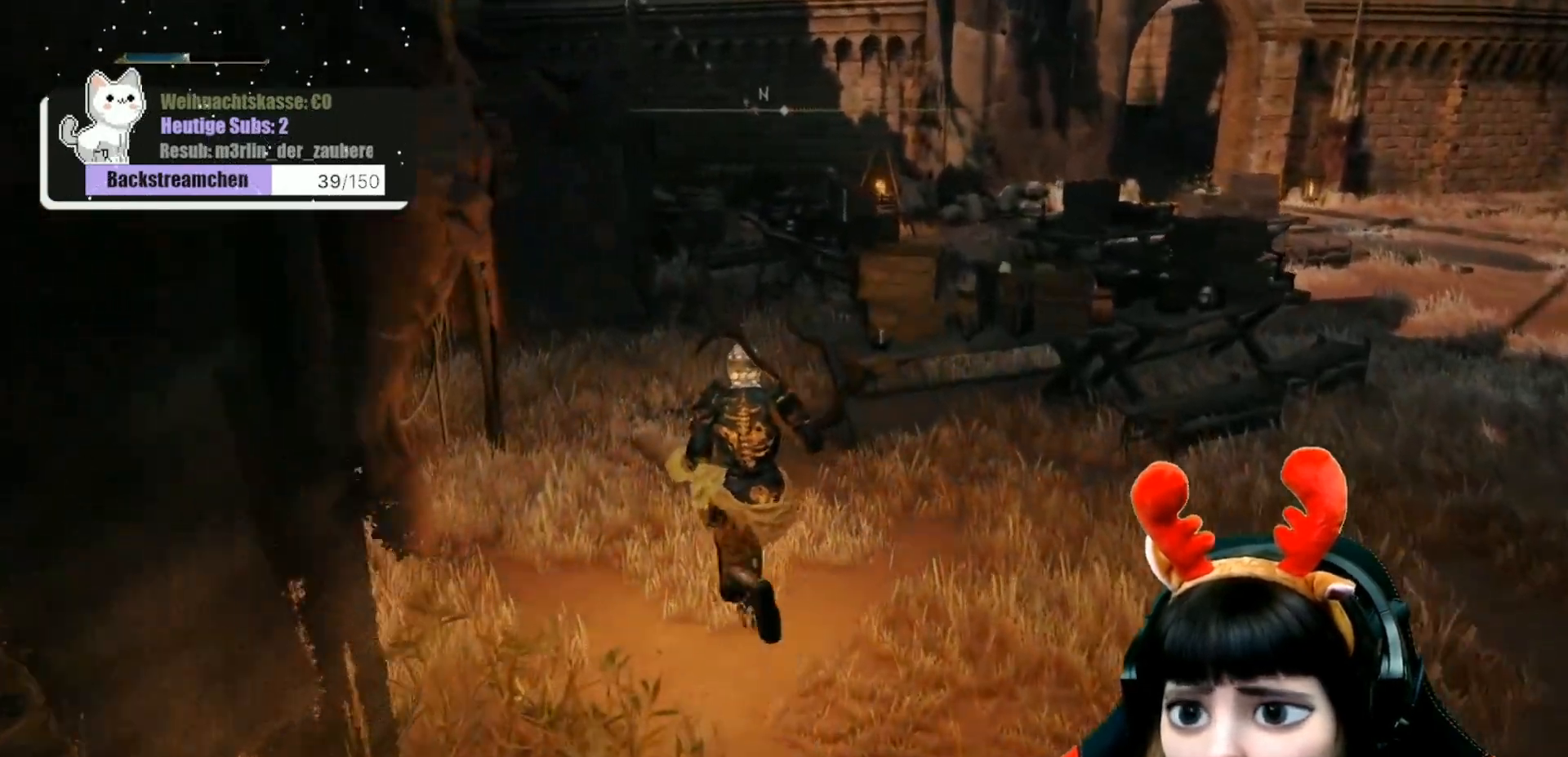
{"buttons": [], "left_stick": "up", "right_stick": "center", "events": []}
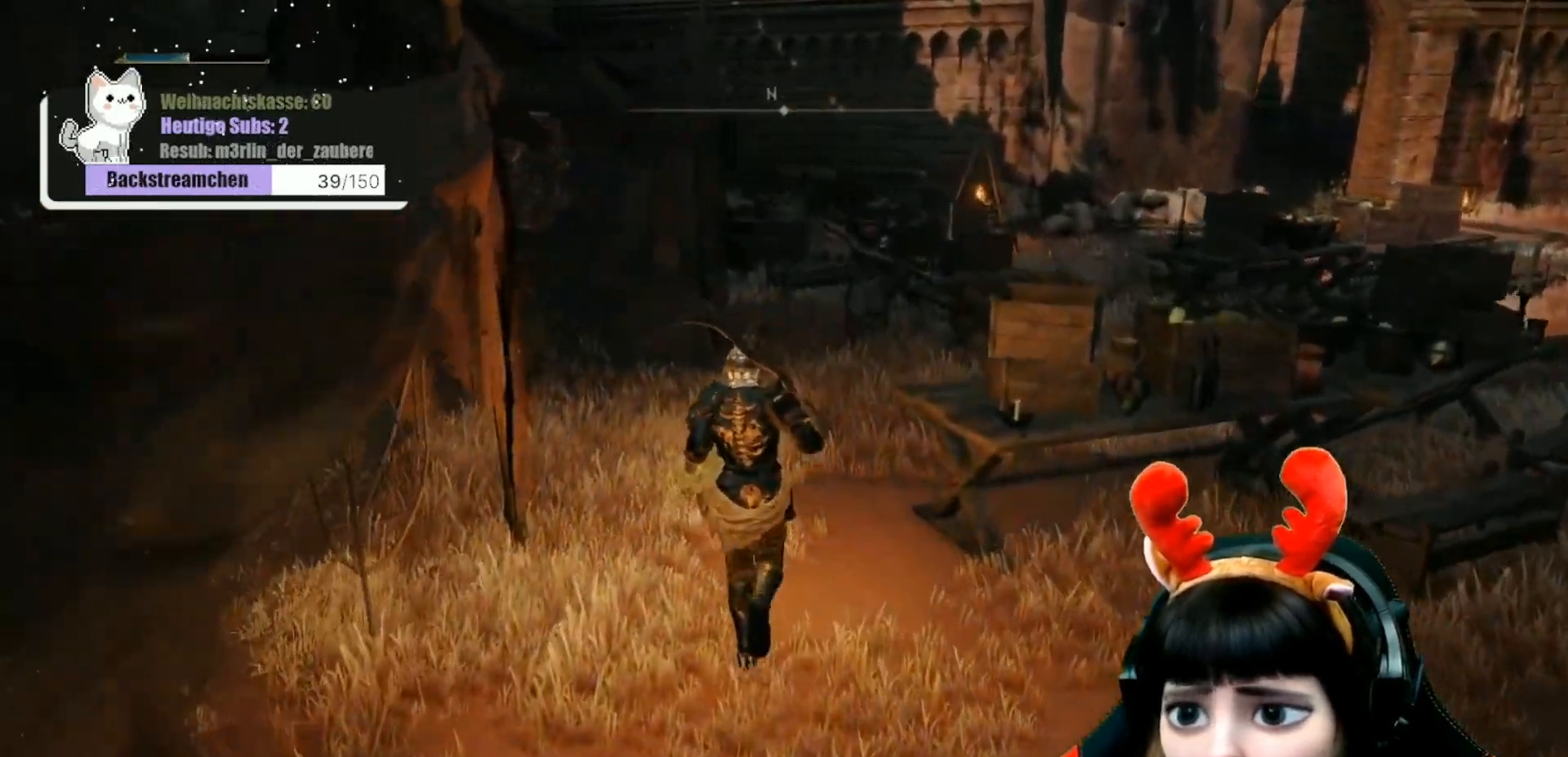
{"buttons": [], "left_stick": "up-right", "right_stick": "center", "events": [[233, "left_stick", "up-right"]]}
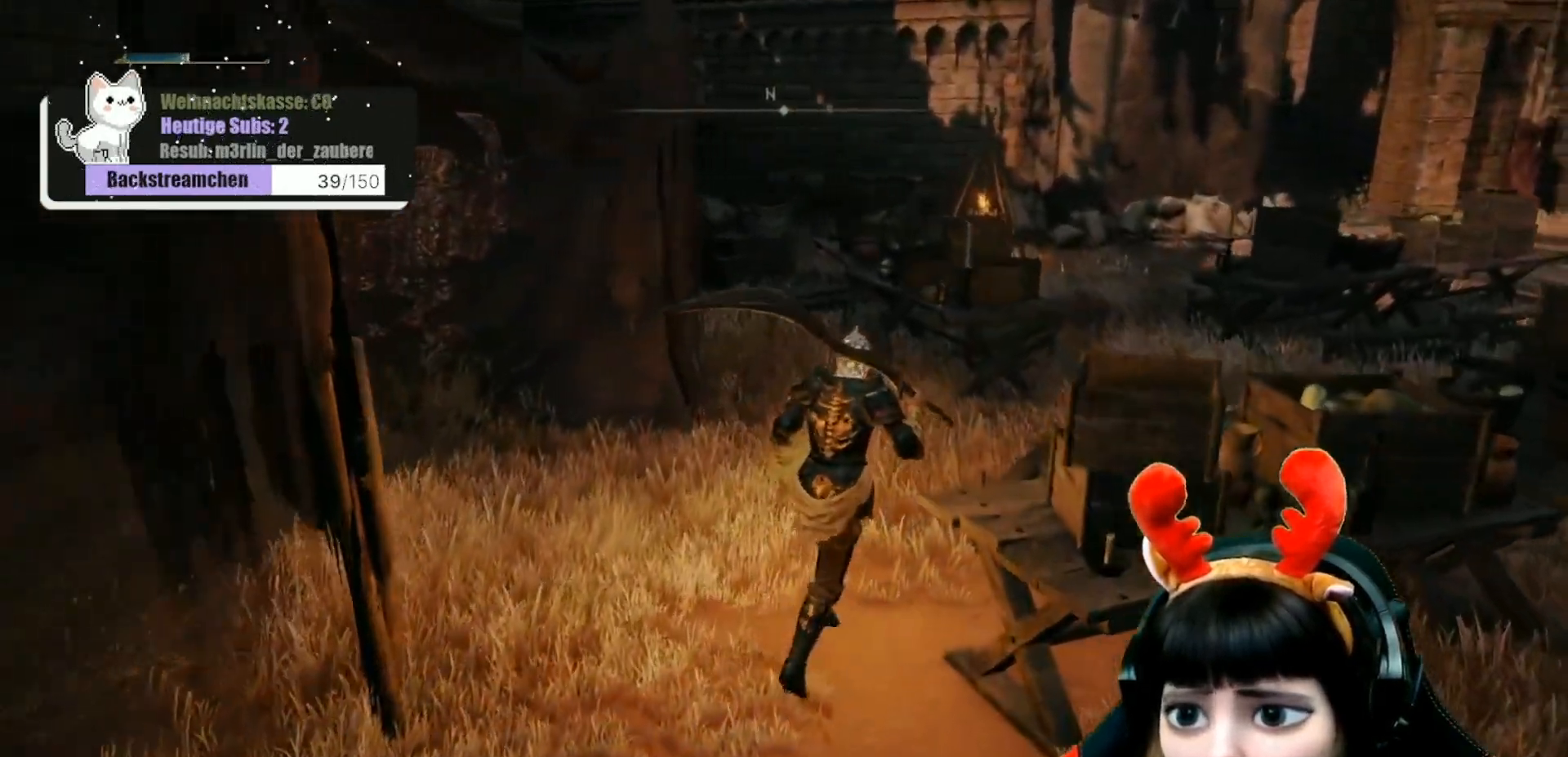
{"buttons": [], "left_stick": "up-right", "right_stick": "center", "events": [[150, "right_stick", "up-left"], [250, "right_stick", "center"]]}
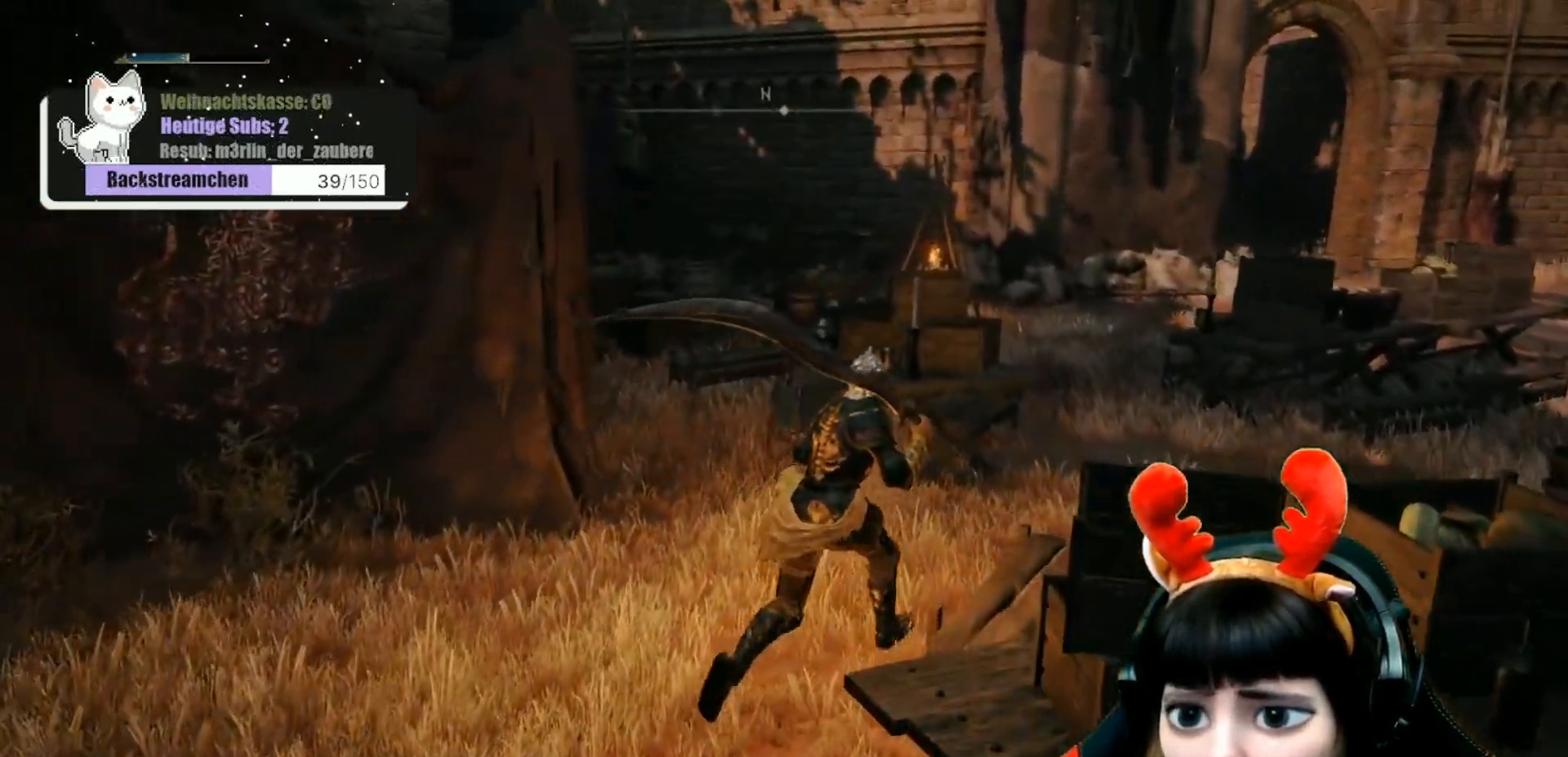
{"buttons": [], "left_stick": "center", "right_stick": "left", "events": [[117, "right_stick", "left"], [350, "left_stick", "center"]]}
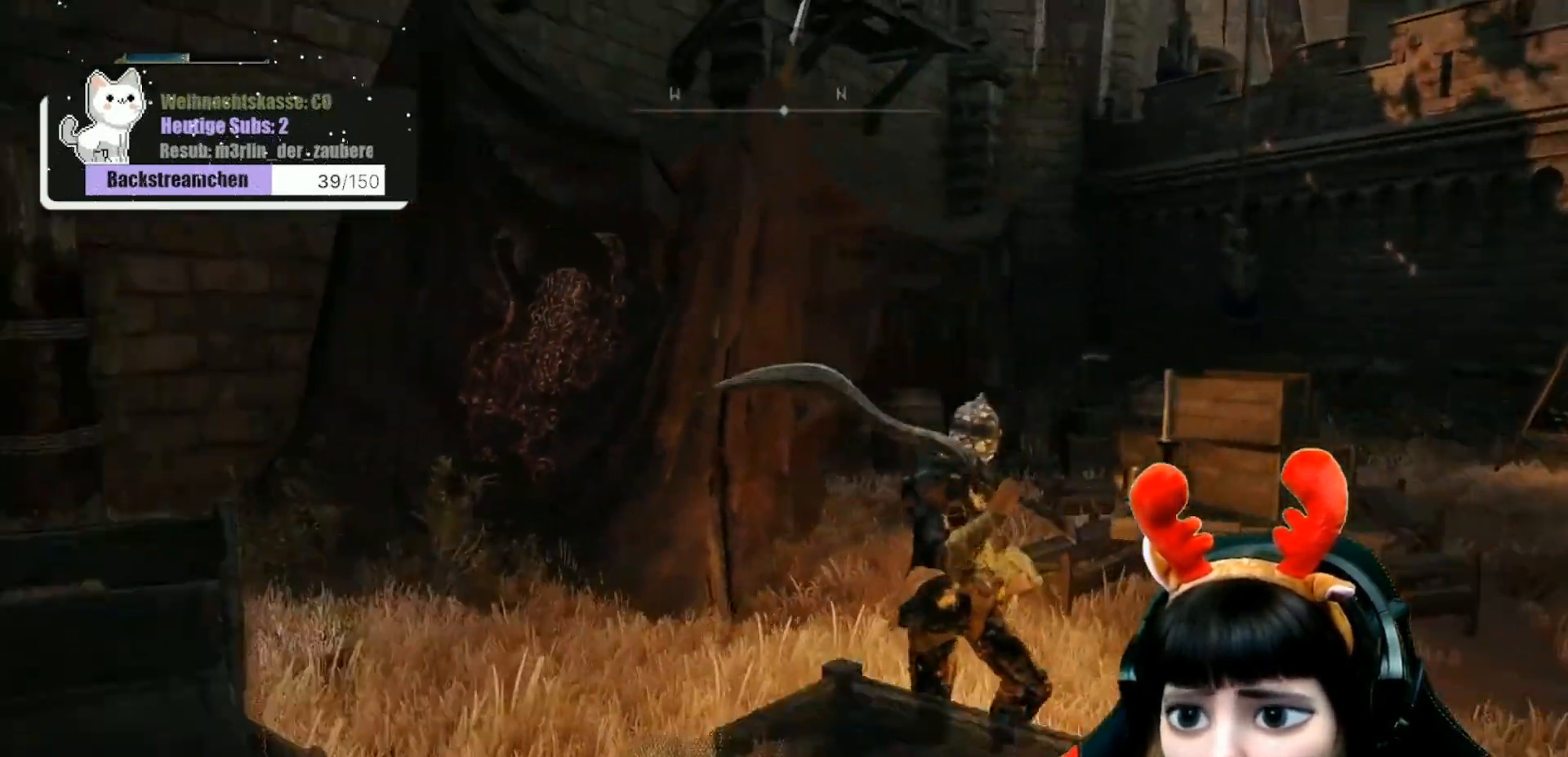
{"buttons": [], "left_stick": "right", "right_stick": "center", "events": [[133, "right_stick", "center"], [467, "left_stick", "right"]]}
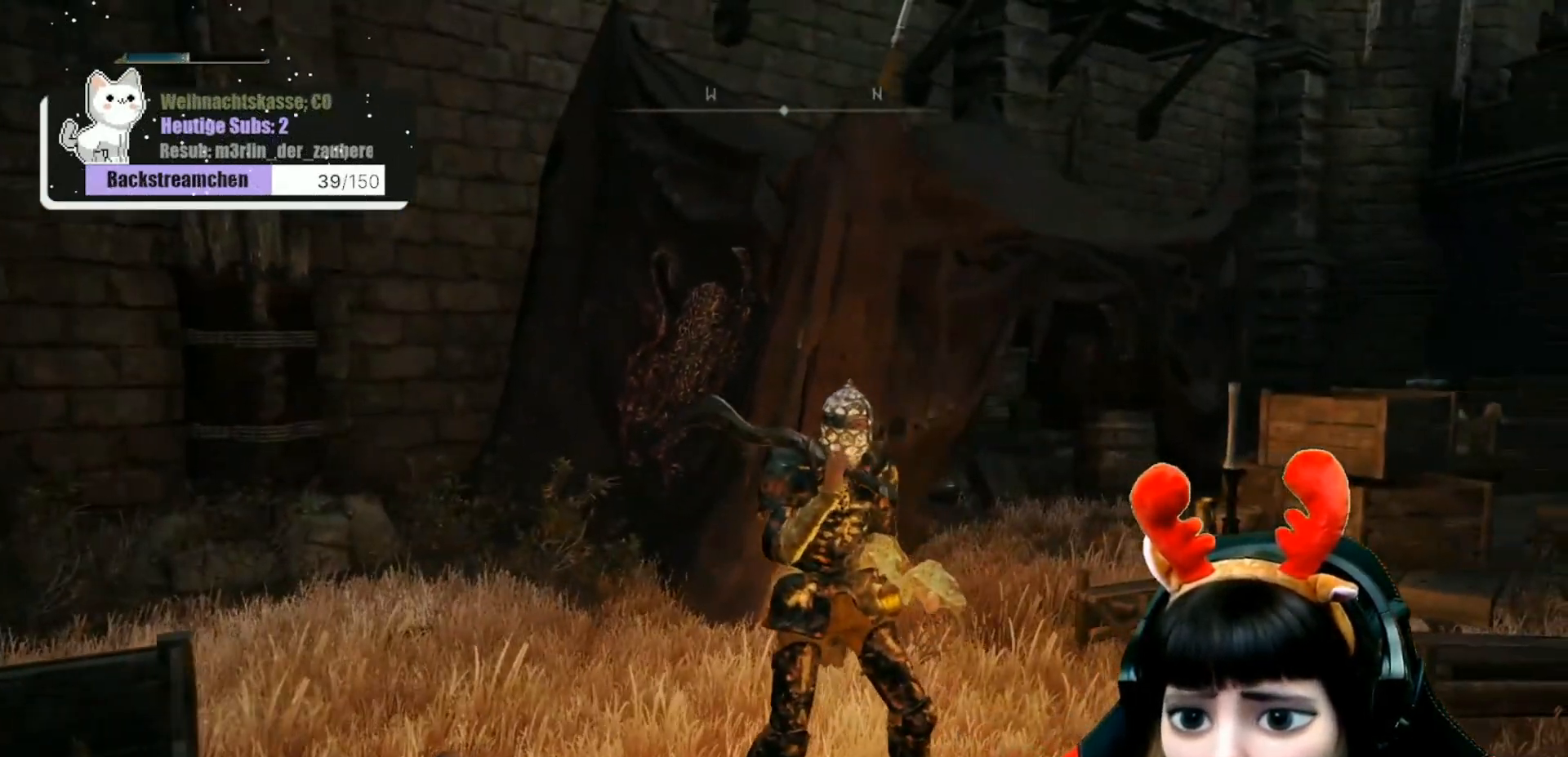
{"buttons": [], "left_stick": "up-right", "right_stick": "center", "events": [[50, "right_stick", "right"], [433, "left_stick", "up-right"], [483, "right_stick", "center"]]}
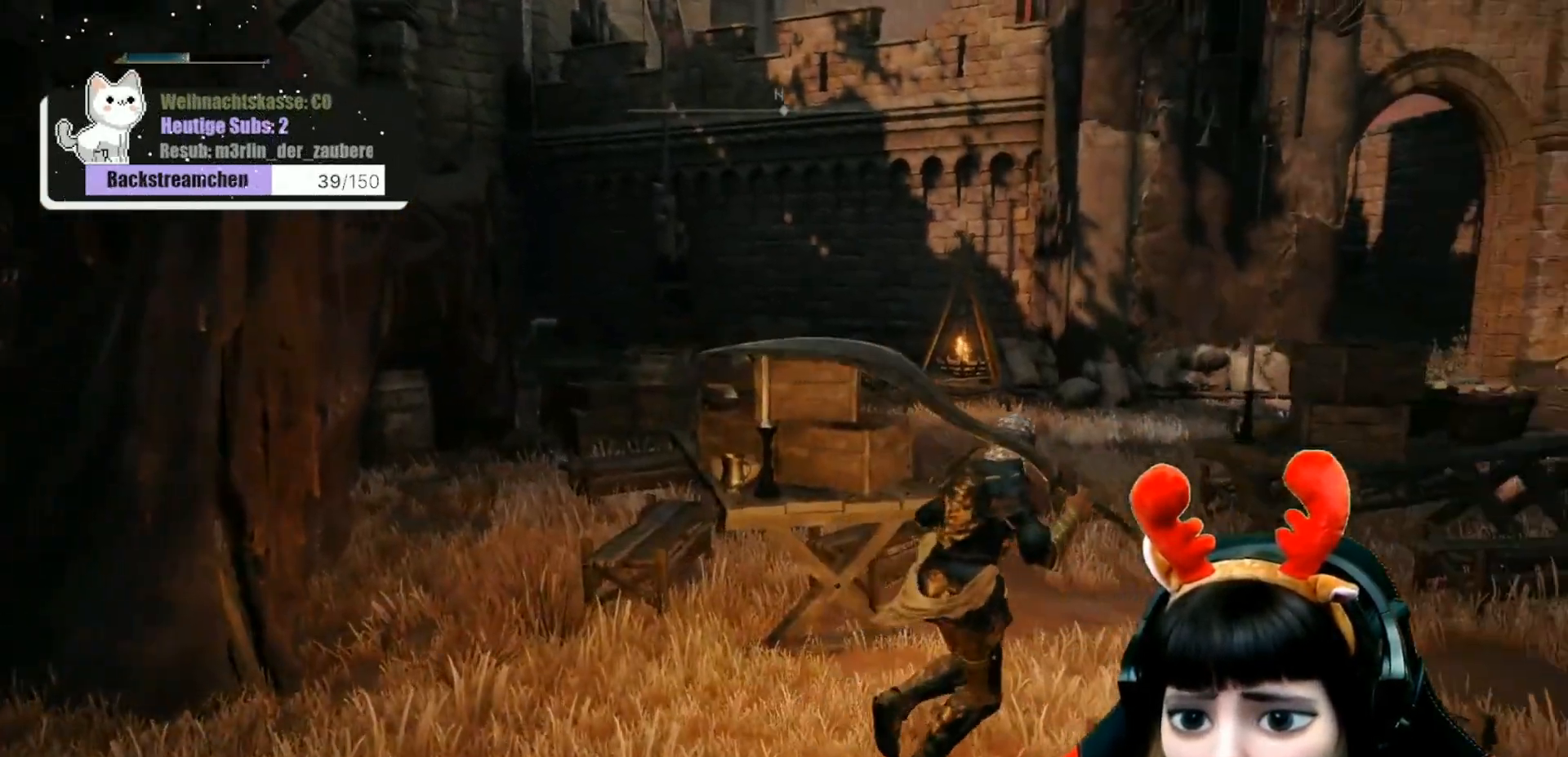
{"buttons": [], "left_stick": "up", "right_stick": "center", "events": [[250, "left_stick", "up"]]}
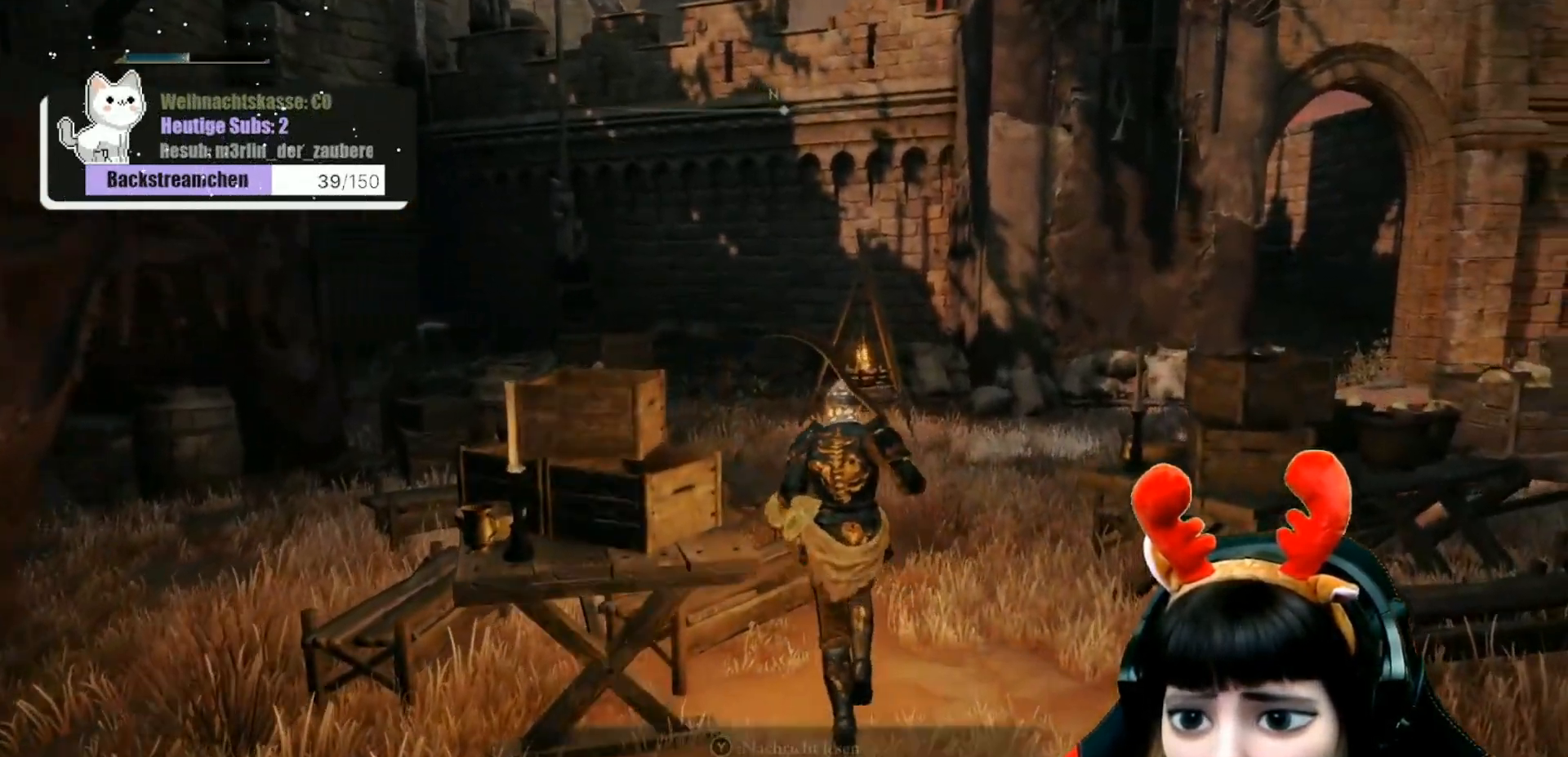
{"buttons": [], "left_stick": "down-right", "right_stick": "down-left", "events": [[167, "right_stick", "down-left"], [267, "left_stick", "right"], [333, "left_stick", "down-right"]]}
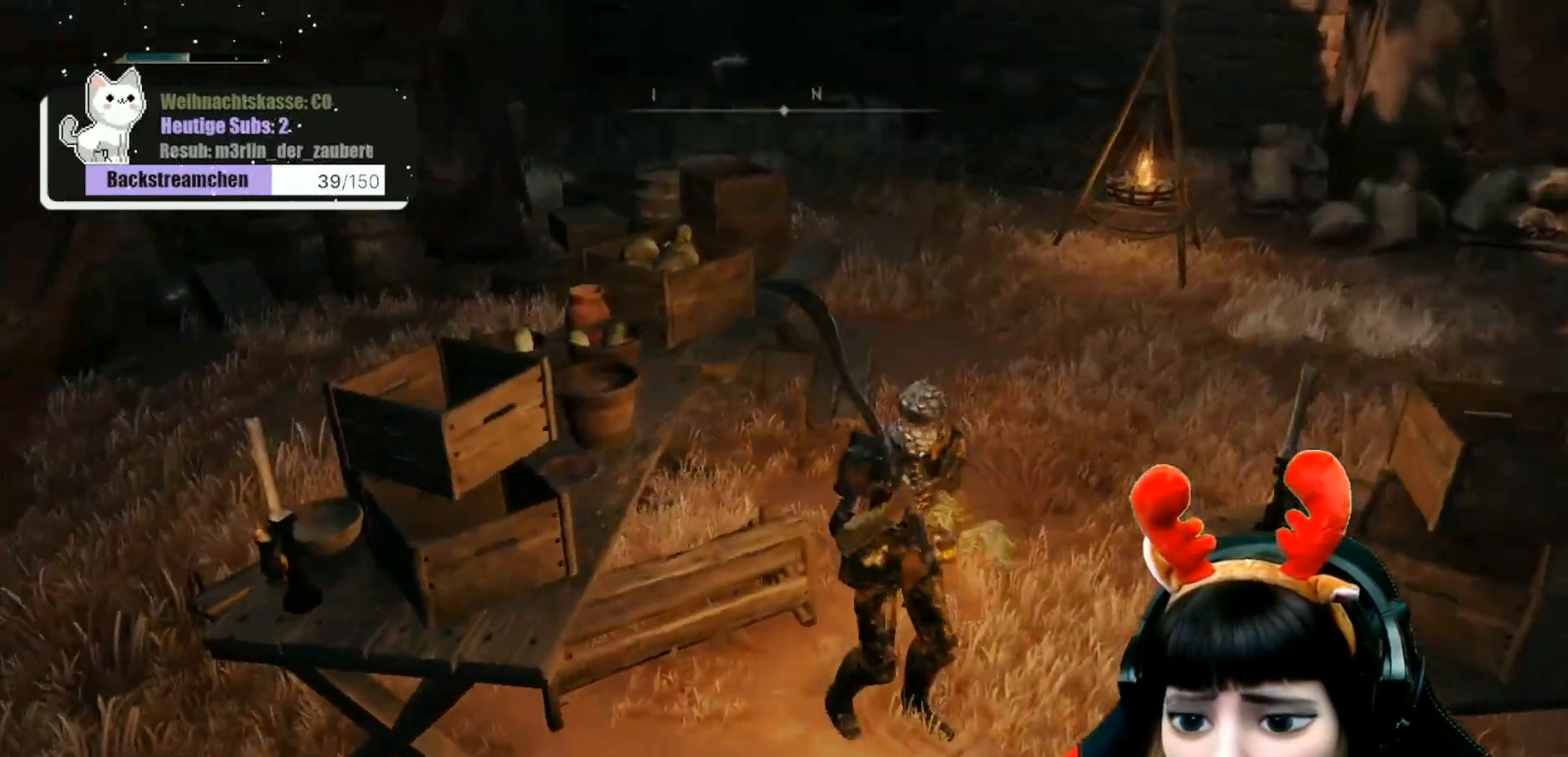
{"buttons": [], "left_stick": "left", "right_stick": "center", "events": [[17, "left_stick", "down"], [167, "right_stick", "left"], [333, "right_stick", "center"], [383, "left_stick", "left"]]}
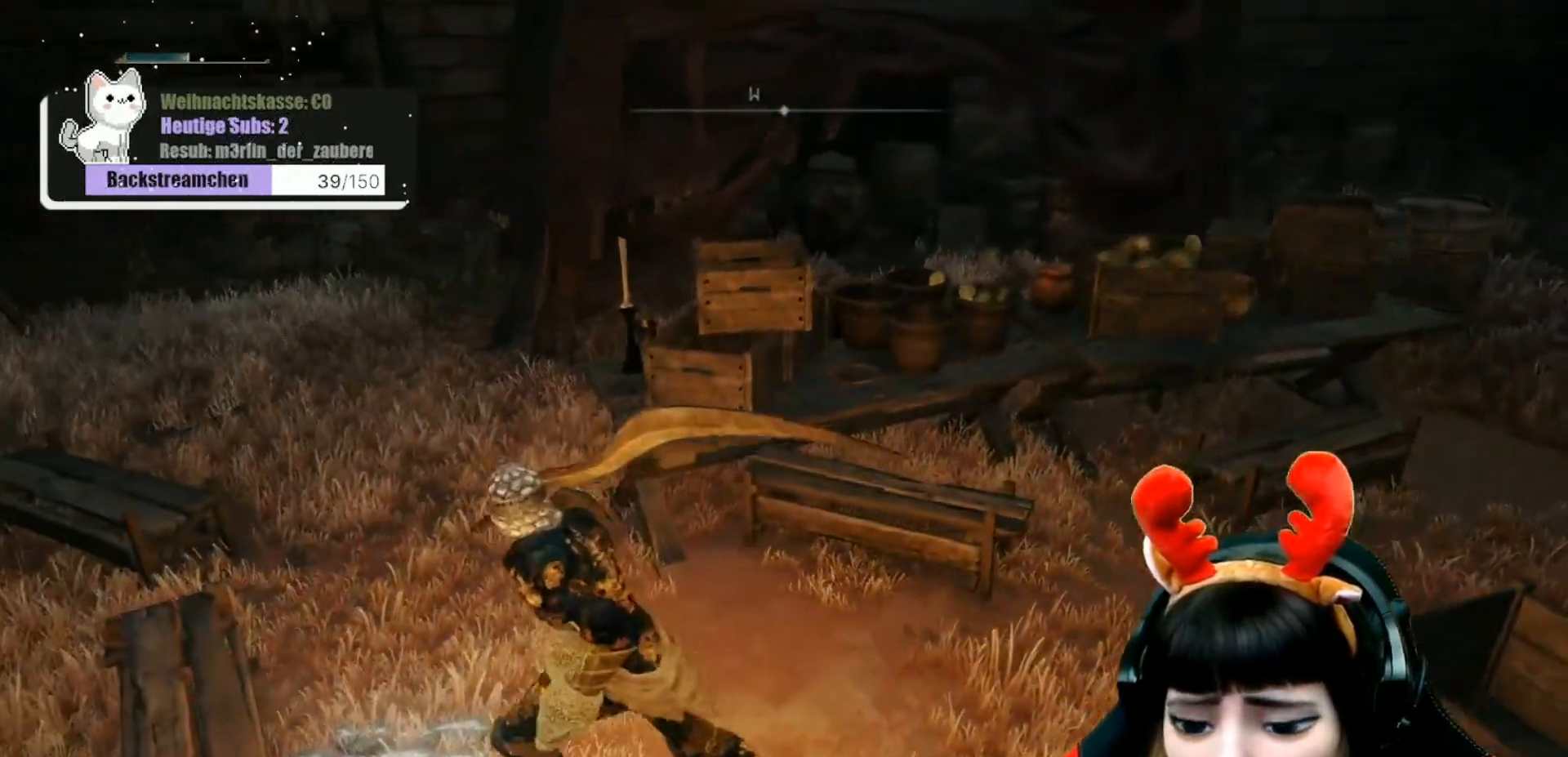
{"buttons": [], "left_stick": "center", "right_stick": "center", "events": [[100, "Y", "down"], [117, "left_stick", "center"], [167, "Y", "up"]]}
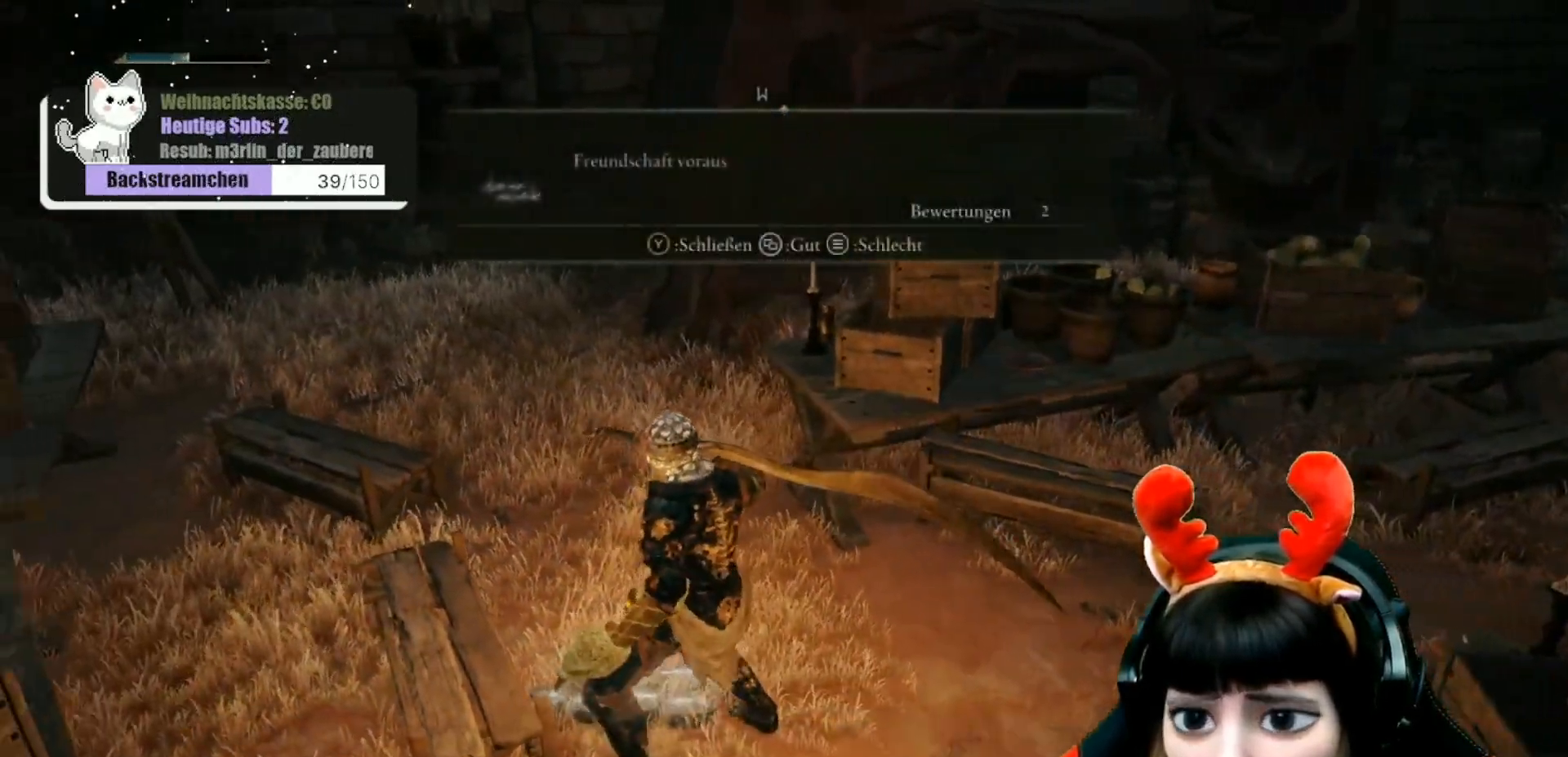
{"buttons": [], "left_stick": "right", "right_stick": "center", "events": [[367, "Y", "down"], [433, "Y", "up"], [500, "left_stick", "right"]]}
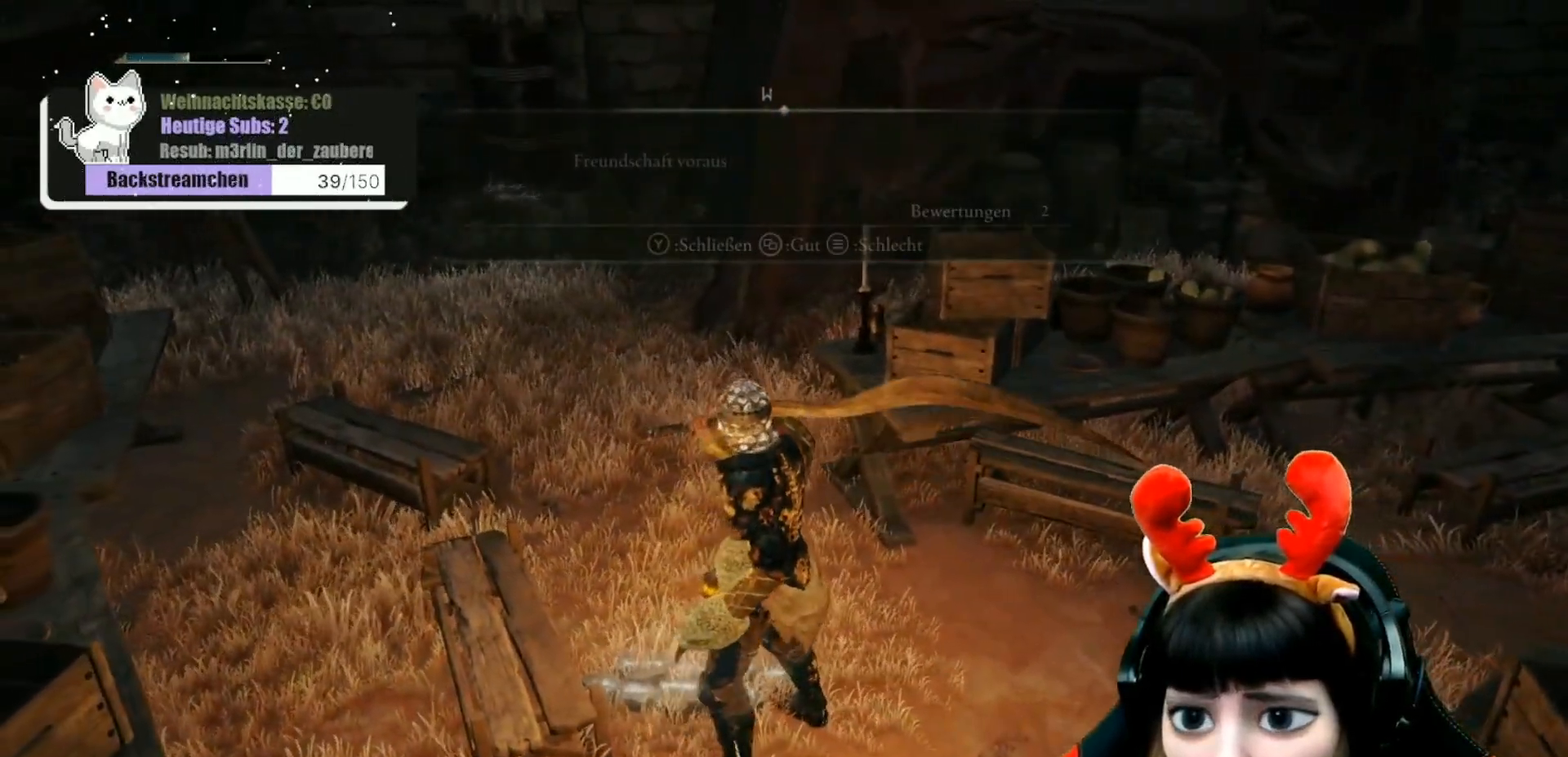
{"buttons": [], "left_stick": "up-right", "right_stick": "center", "events": [[183, "right_stick", "right"], [350, "left_stick", "up-right"], [500, "right_stick", "center"]]}
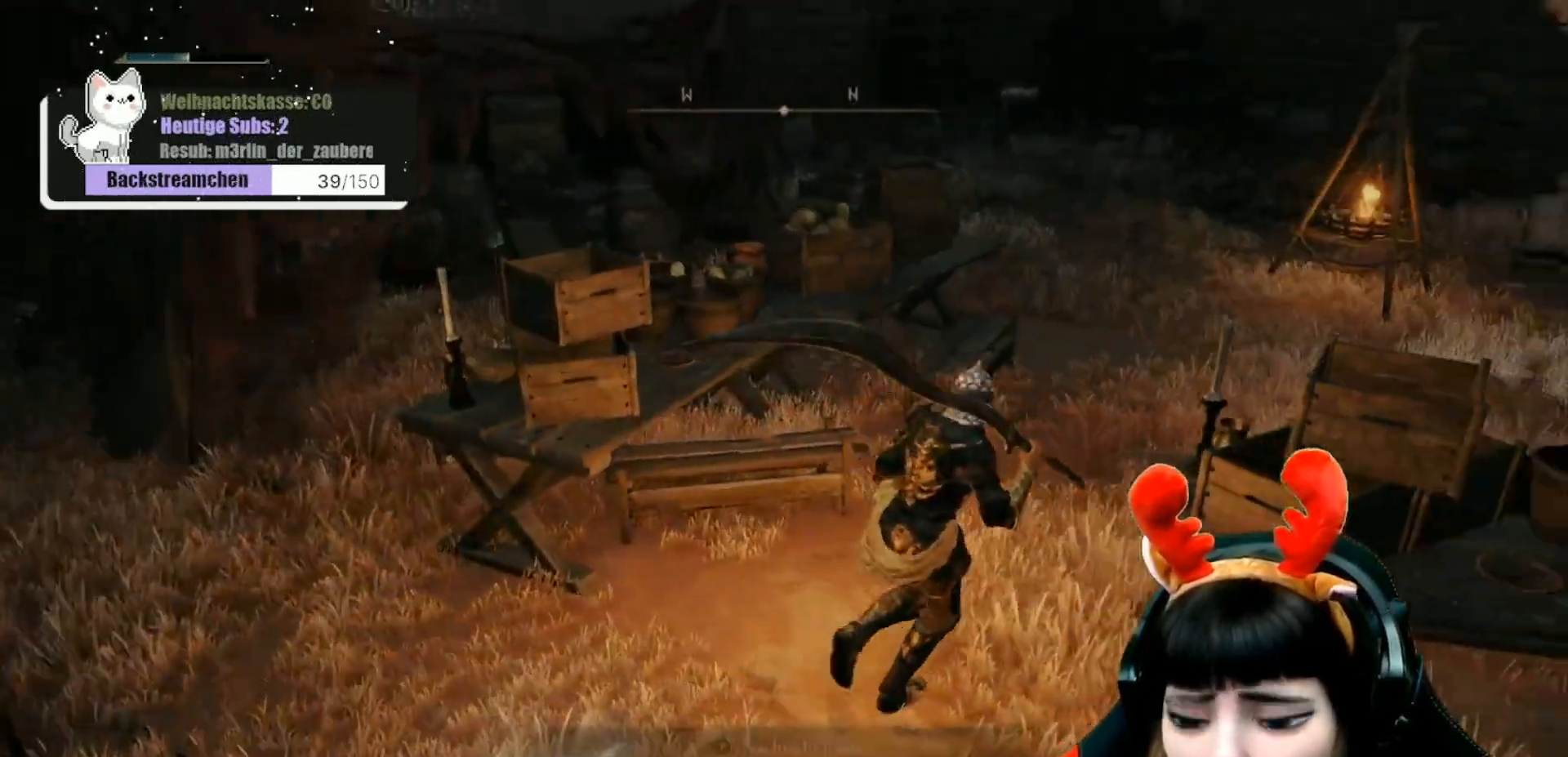
{"buttons": [], "left_stick": "up", "right_stick": "up", "events": [[350, "left_stick", "up"], [350, "right_stick", "up"]]}
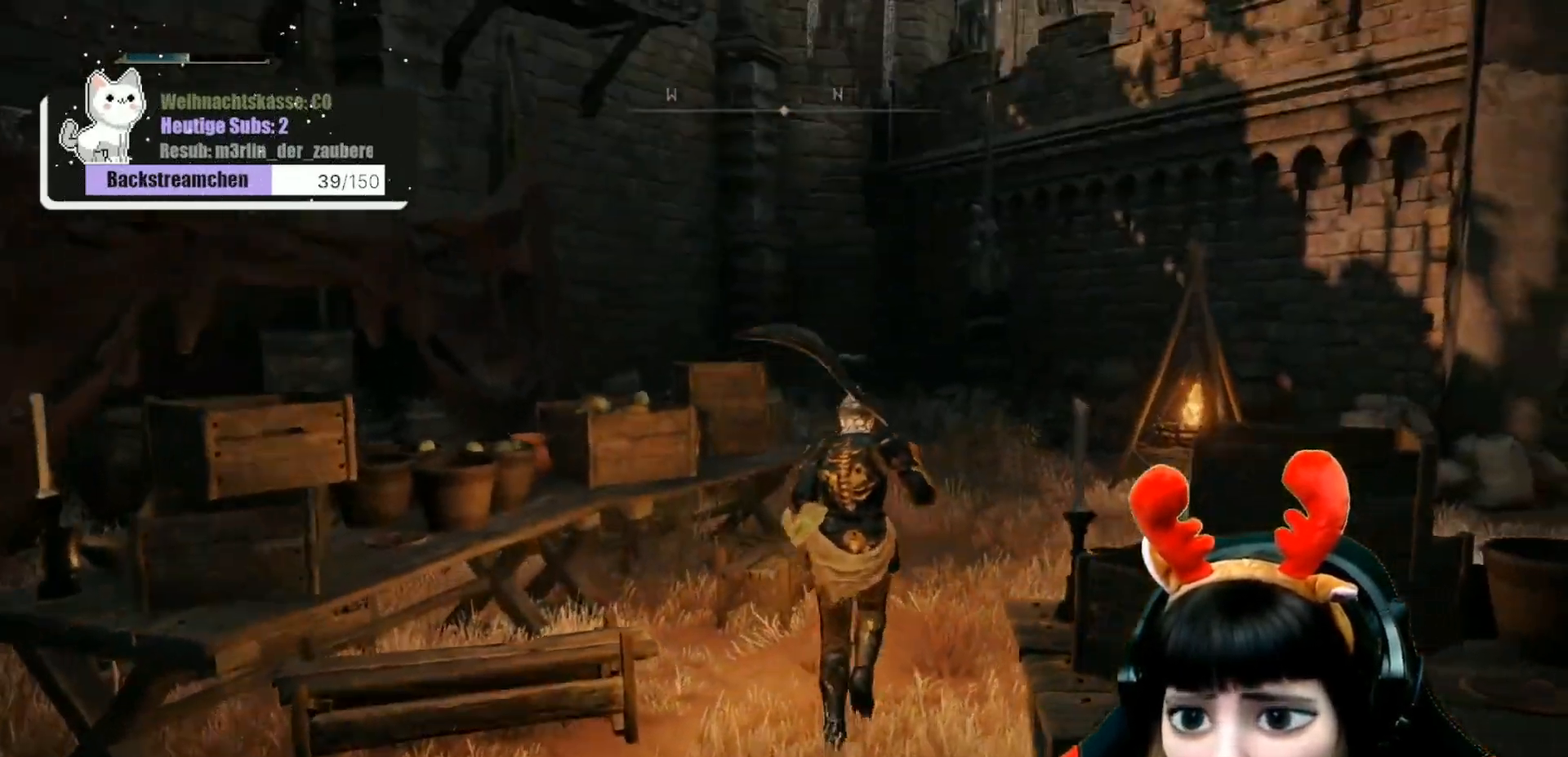
{"buttons": [], "left_stick": "up", "right_stick": "center", "events": [[33, "right_stick", "center"]]}
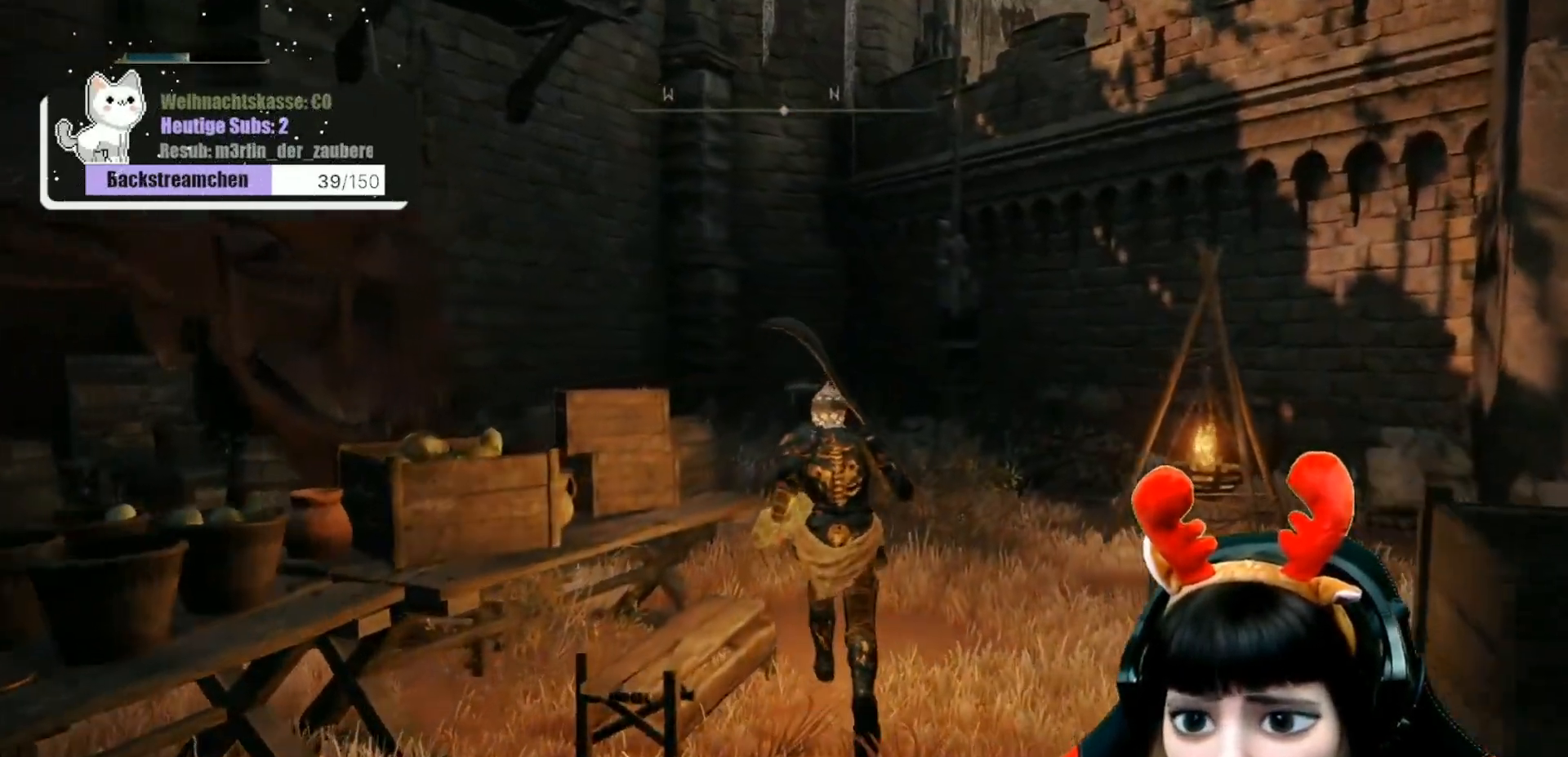
{"buttons": [], "left_stick": "up", "right_stick": "center", "events": []}
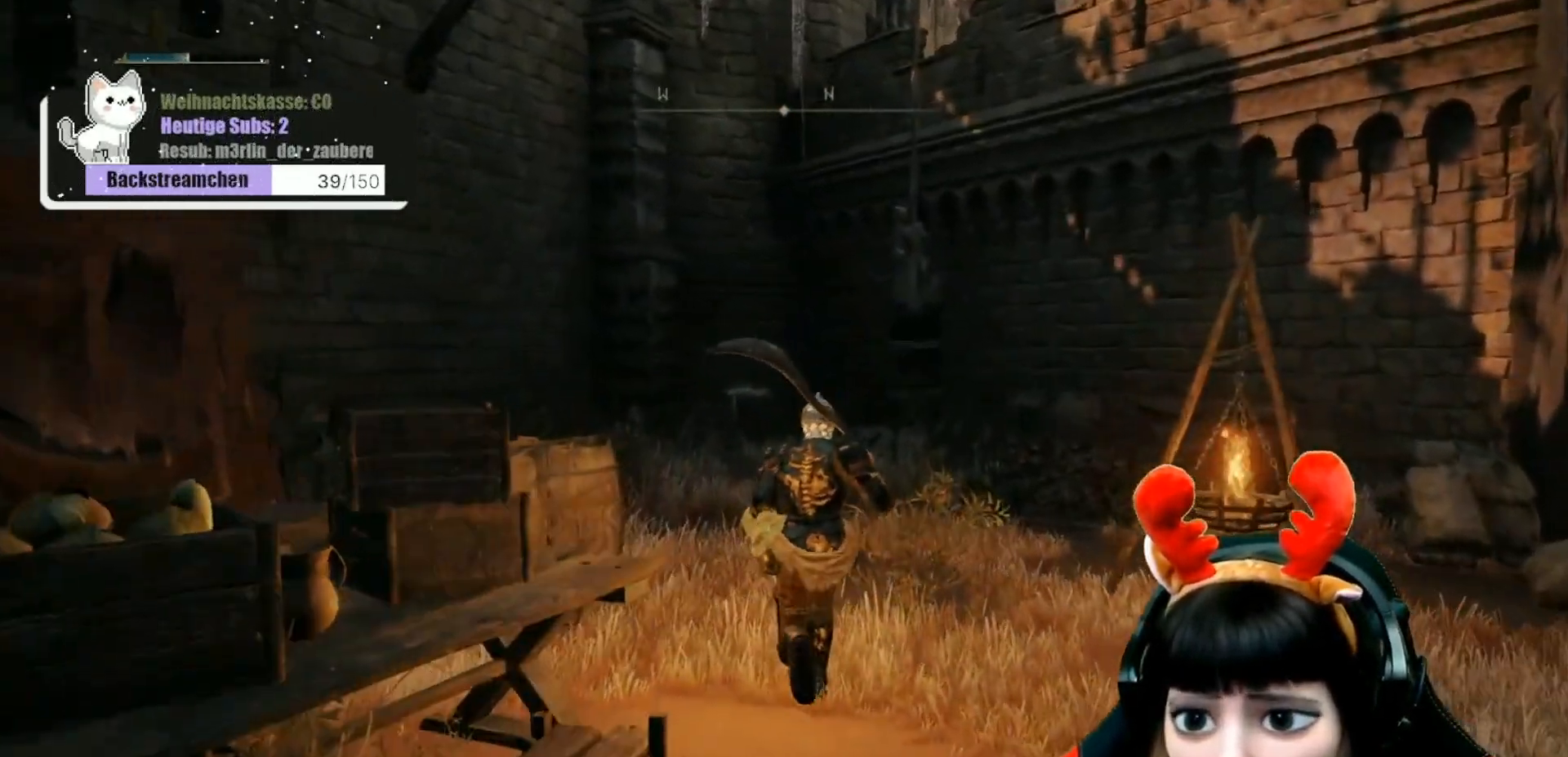
{"buttons": [], "left_stick": "up", "right_stick": "center", "events": [[250, "right_stick", "down-left"], [467, "right_stick", "center"]]}
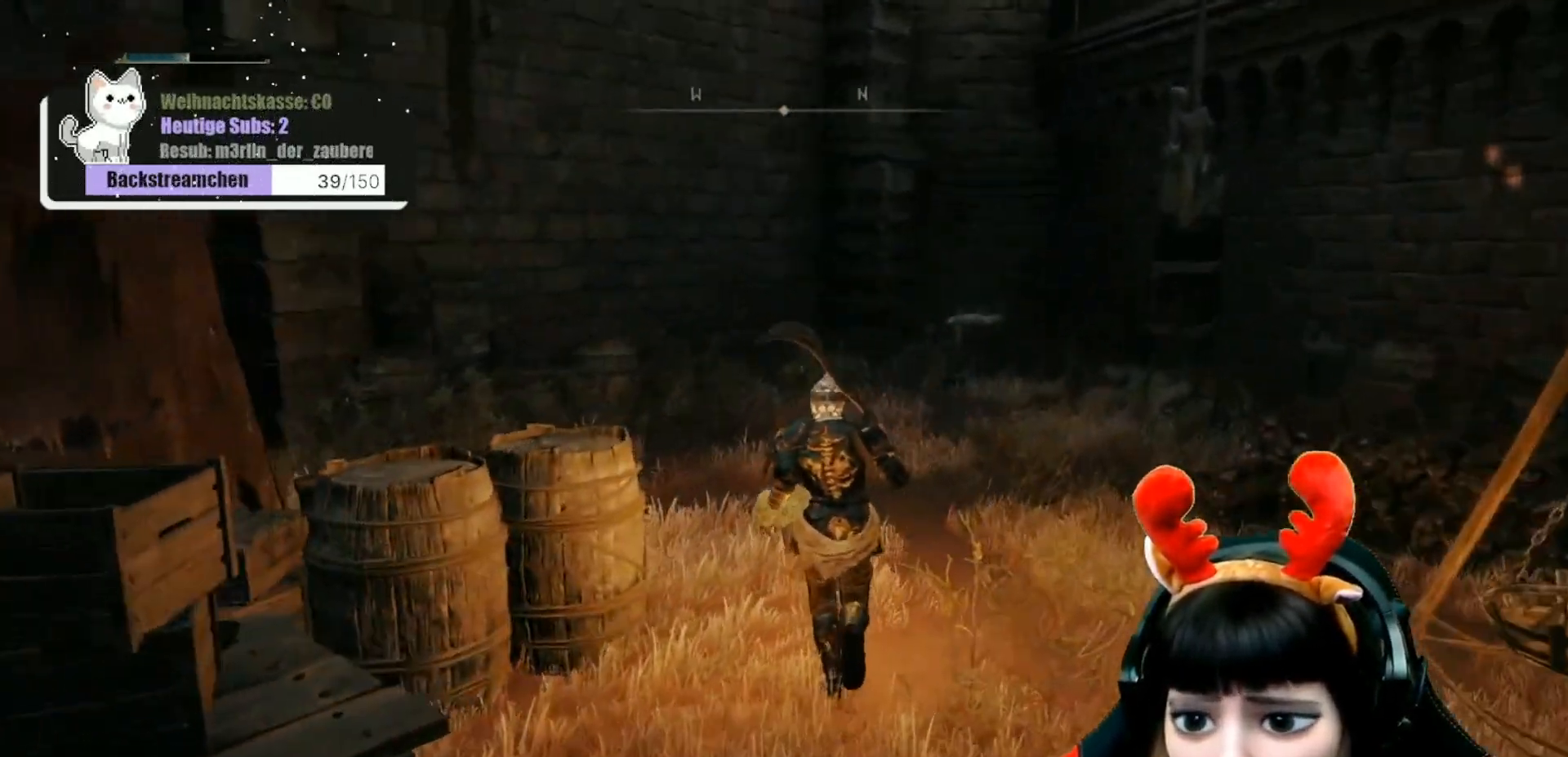
{"buttons": [], "left_stick": "up", "right_stick": "center", "events": []}
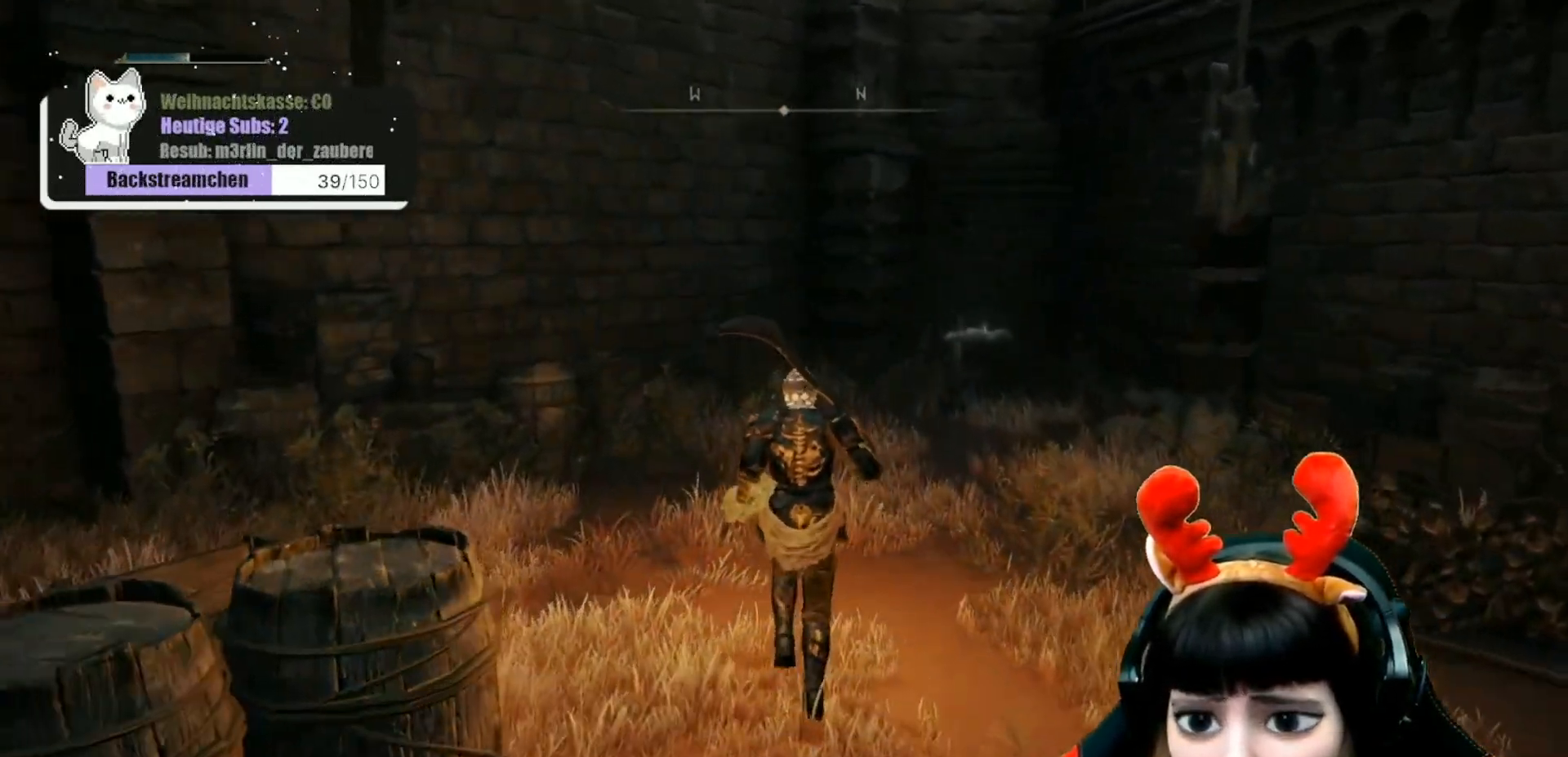
{"buttons": [], "left_stick": "up", "right_stick": "center", "events": [[250, "right_stick", "down-right"], [500, "right_stick", "center"]]}
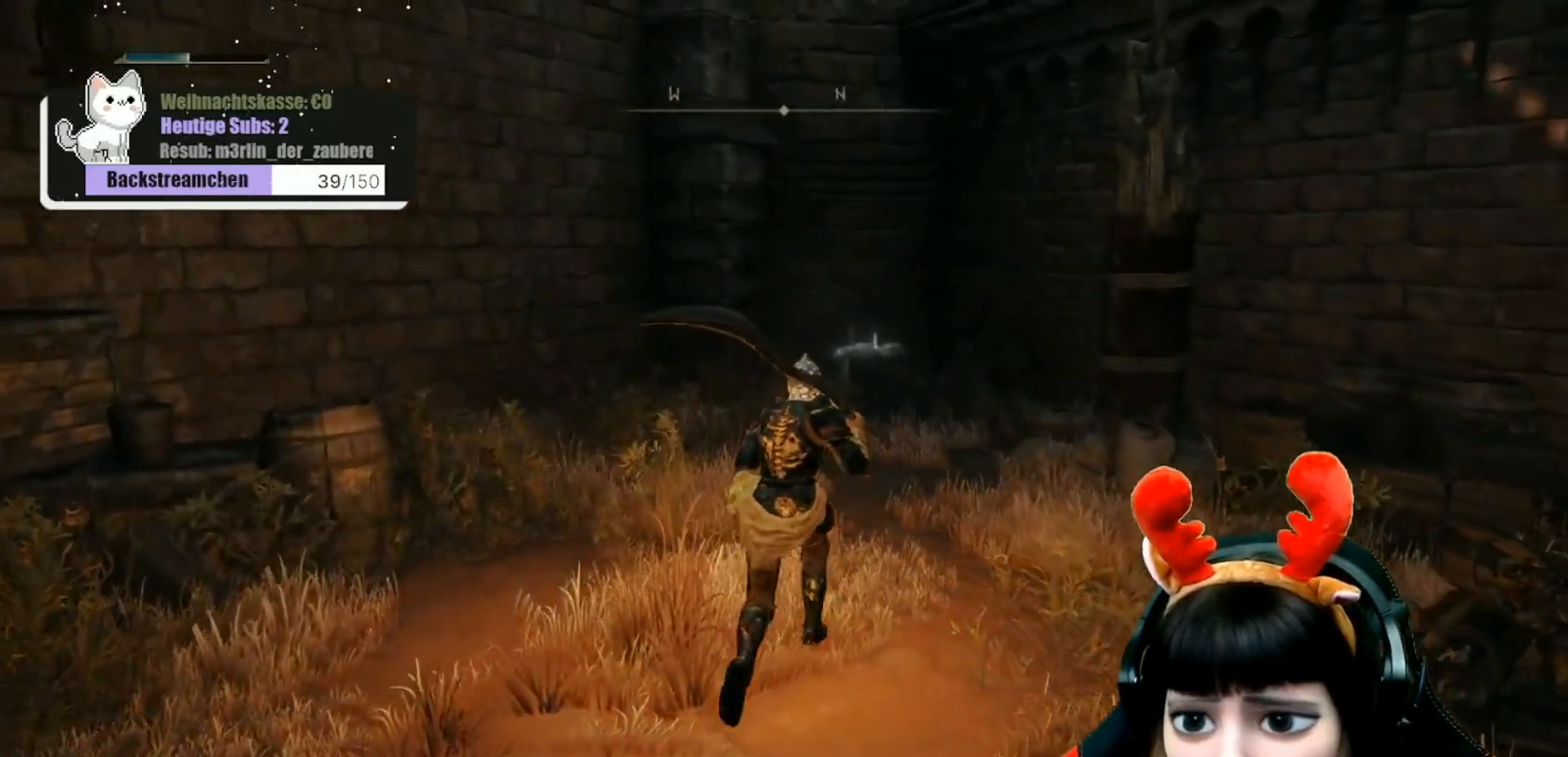
{"buttons": [], "left_stick": "up", "right_stick": "center", "events": []}
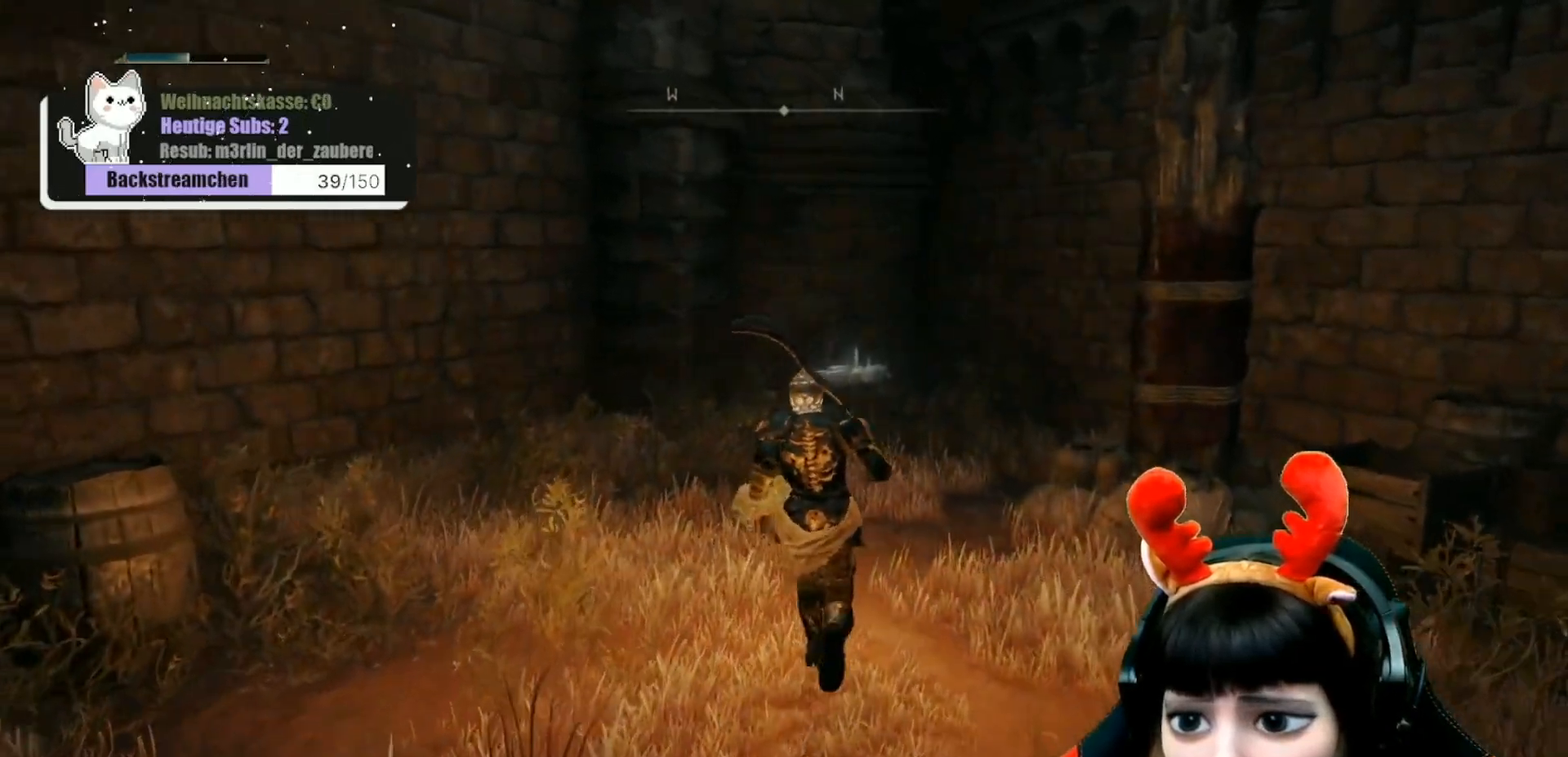
{"buttons": ["A"], "left_stick": "up", "right_stick": "center", "events": [[500, "A", "down"]]}
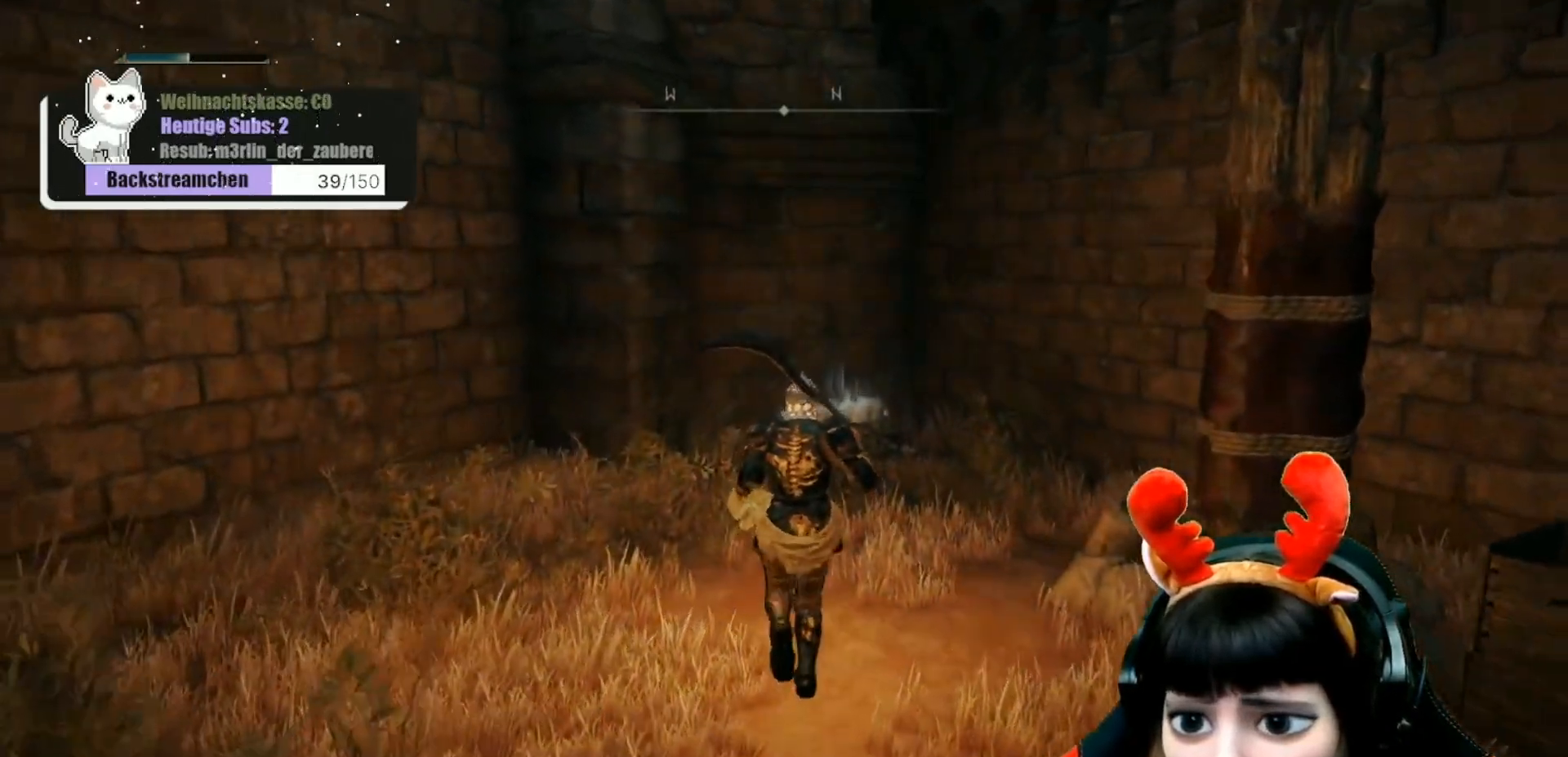
{"buttons": [], "left_stick": "center", "right_stick": "center", "events": [[133, "A", "up"], [467, "left_stick", "center"]]}
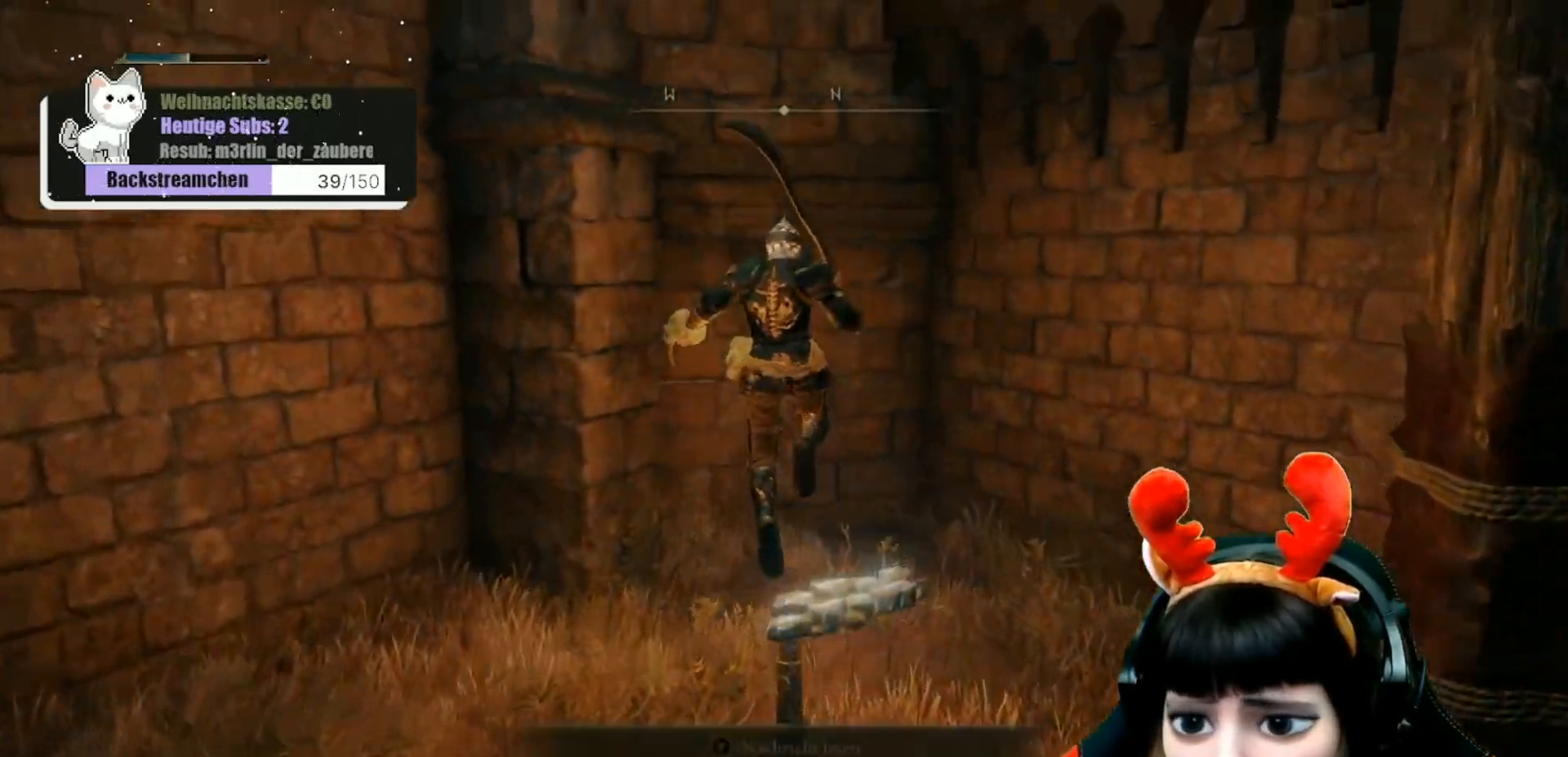
{"buttons": [], "left_stick": "center", "right_stick": "center", "events": [[100, "left_stick", "down"], [417, "left_stick", "center"]]}